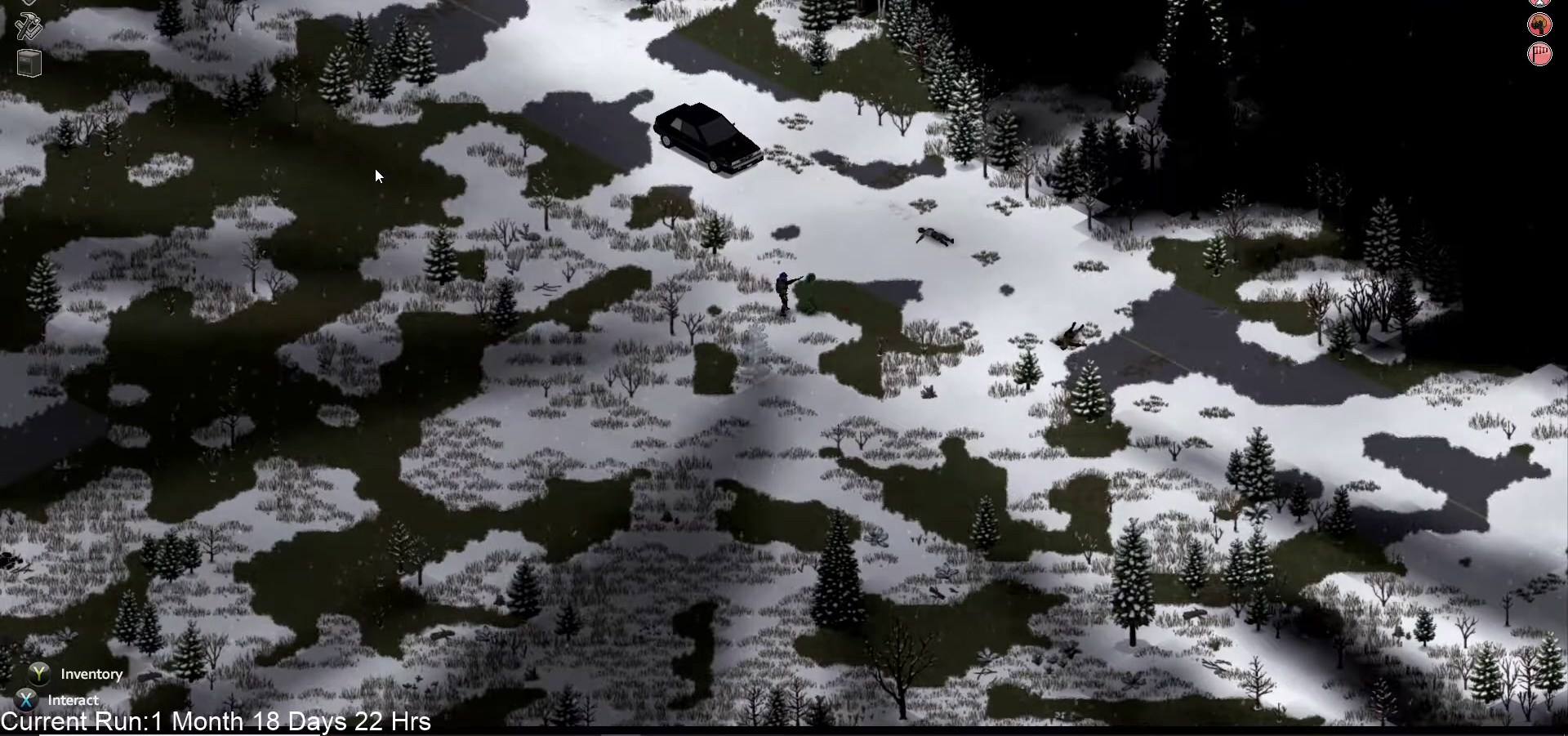
Gameplay with a controller (PlayStation layout); each line is a JSON object with the inputs held at the frame after it. "events" lists button and stick changes between this image and that frame as [ms after this image, input, new state], when the widget could be followed in between.
{"buttons": ["R2"], "left_stick": "center", "right_stick": "up-right", "events": [[17, "R2", "up"], [400, "R2", "down"]]}
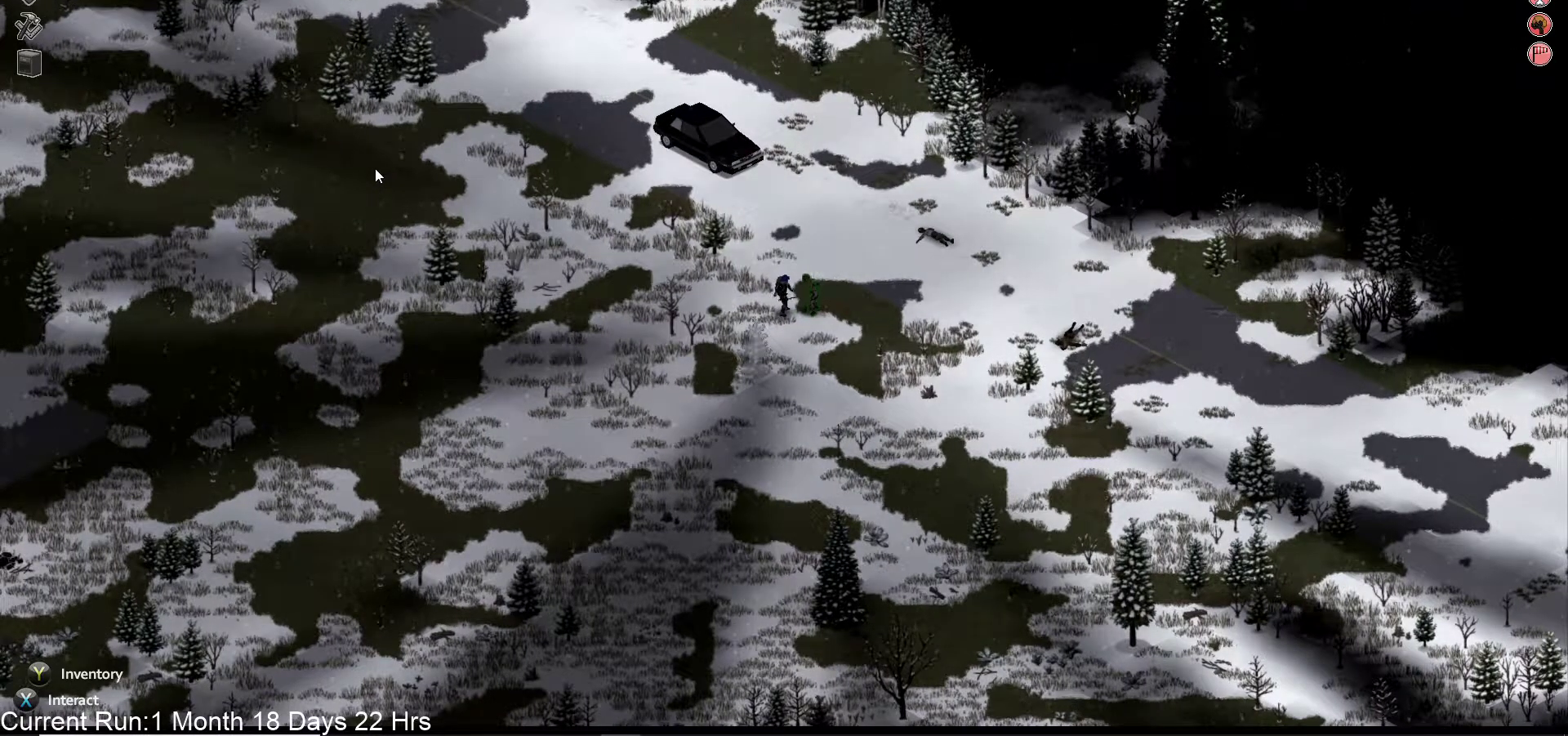
{"buttons": ["R2"], "left_stick": "center", "right_stick": "up-right", "events": [[83, "R2", "up"], [167, "R2", "down"], [317, "R2", "up"], [400, "R2", "down"]]}
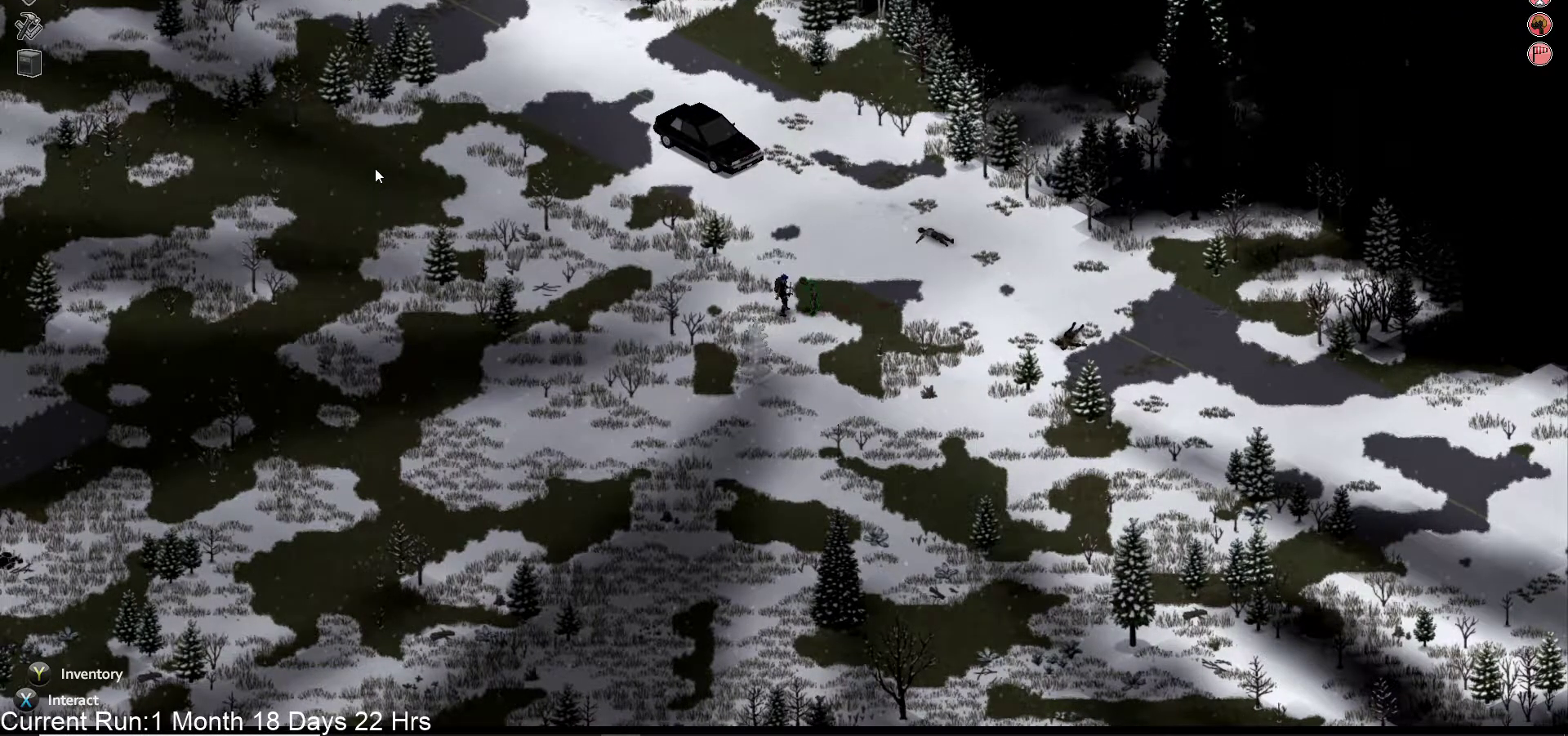
{"buttons": ["R2"], "left_stick": "center", "right_stick": "up-right", "events": [[167, "R2", "up"], [183, "R2", "down"], [300, "R2", "up"], [417, "R2", "down"]]}
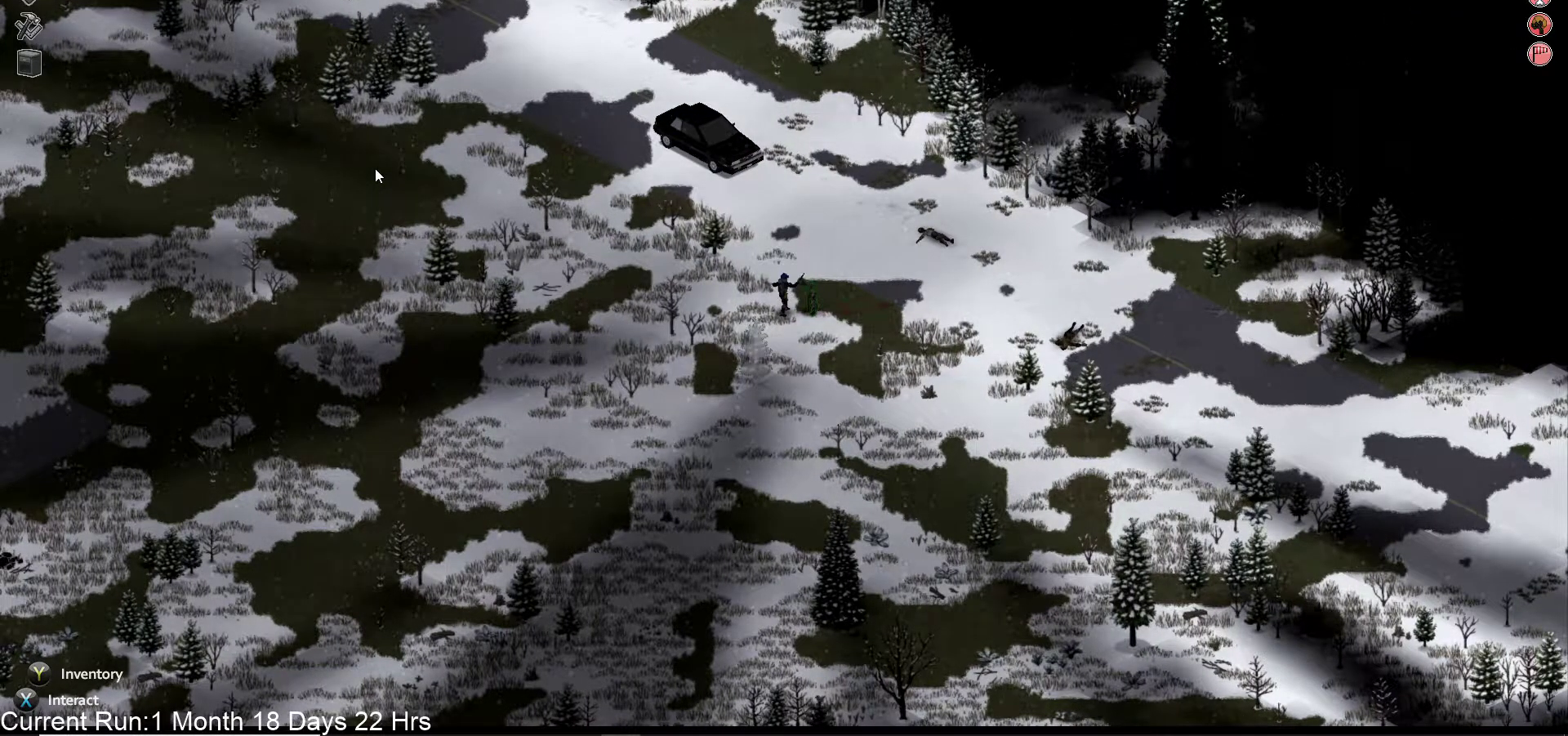
{"buttons": ["R2"], "left_stick": "center", "right_stick": "up-right", "events": [[83, "R2", "up"], [433, "R2", "down"]]}
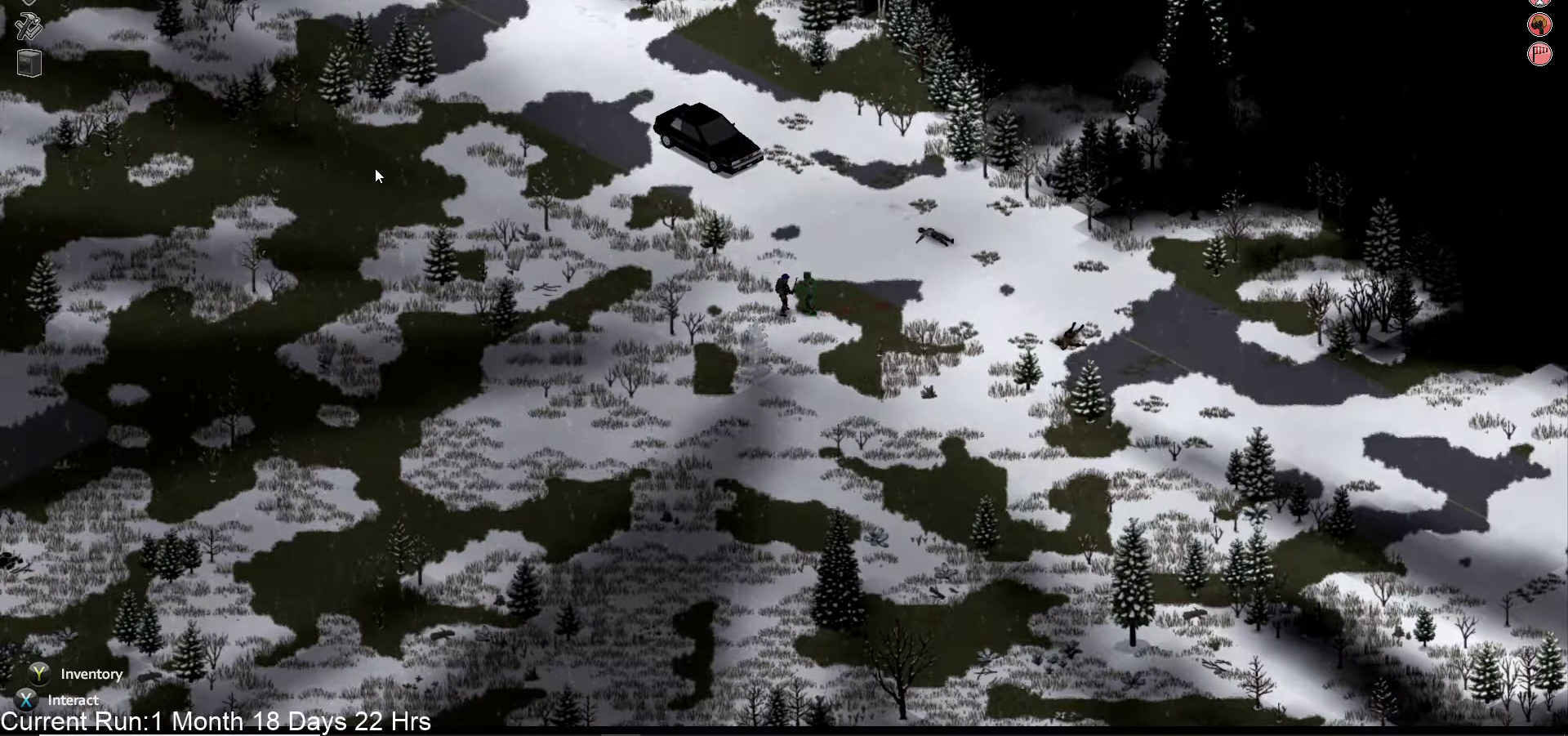
{"buttons": ["R2"], "left_stick": "center", "right_stick": "up-right", "events": [[117, "R2", "up"], [200, "R2", "down"], [383, "R2", "up"], [450, "R2", "down"]]}
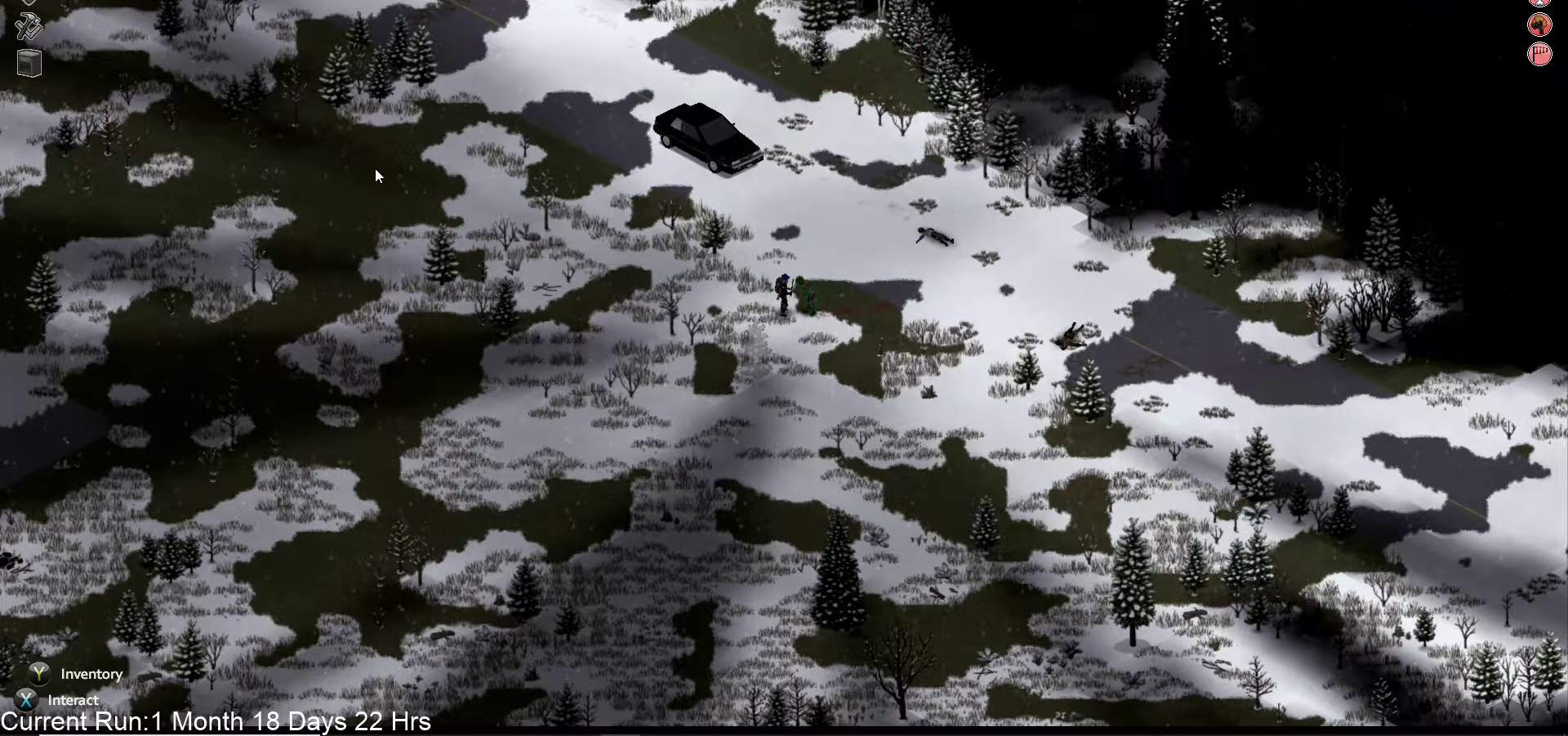
{"buttons": [], "left_stick": "center", "right_stick": "up-right", "events": [[117, "R2", "up"], [217, "R2", "down"], [367, "R2", "up"]]}
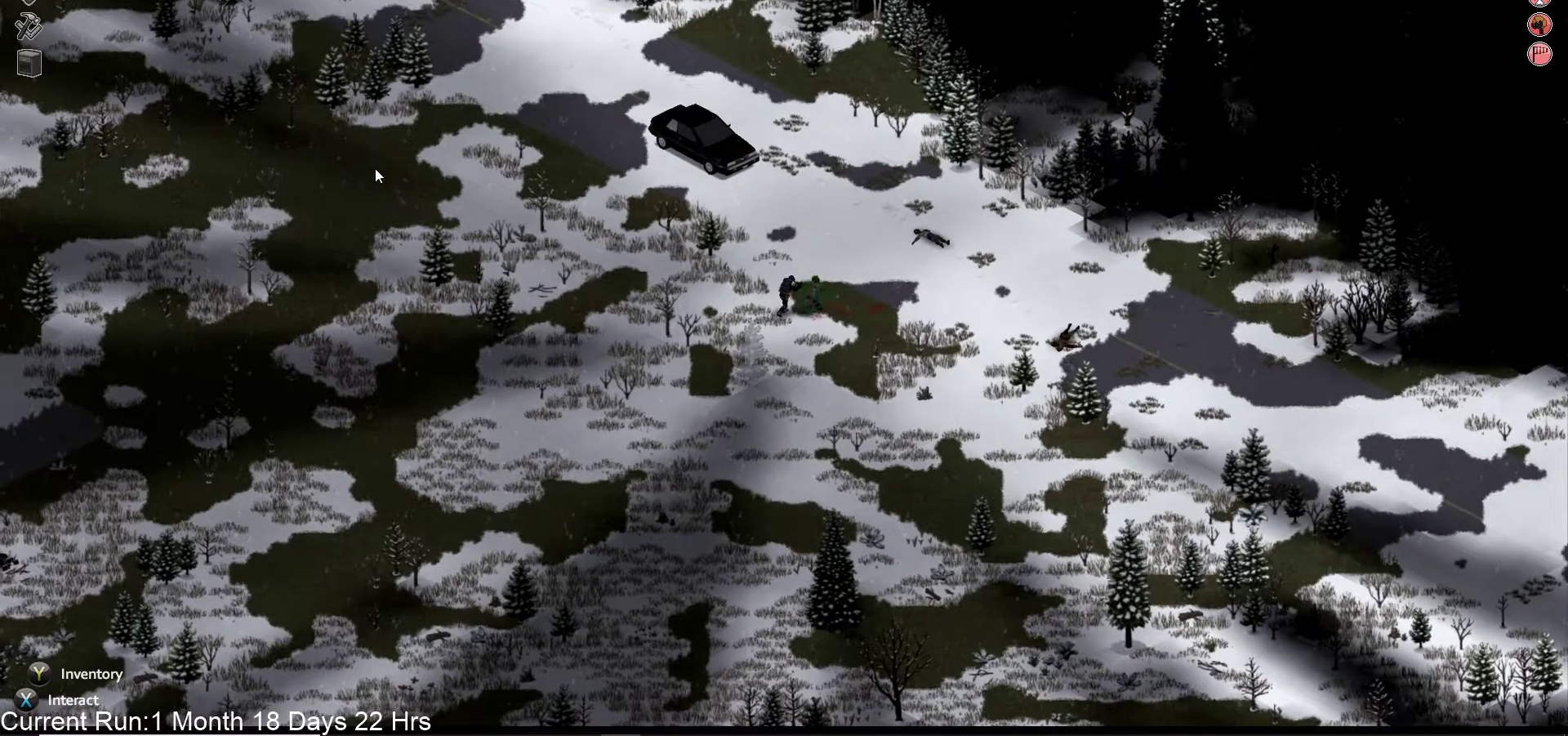
{"buttons": [], "left_stick": "down-right", "right_stick": "up-right", "events": [[33, "R2", "down"], [183, "R2", "up"], [267, "R2", "down"], [367, "left_stick", "down-right"], [417, "R2", "up"]]}
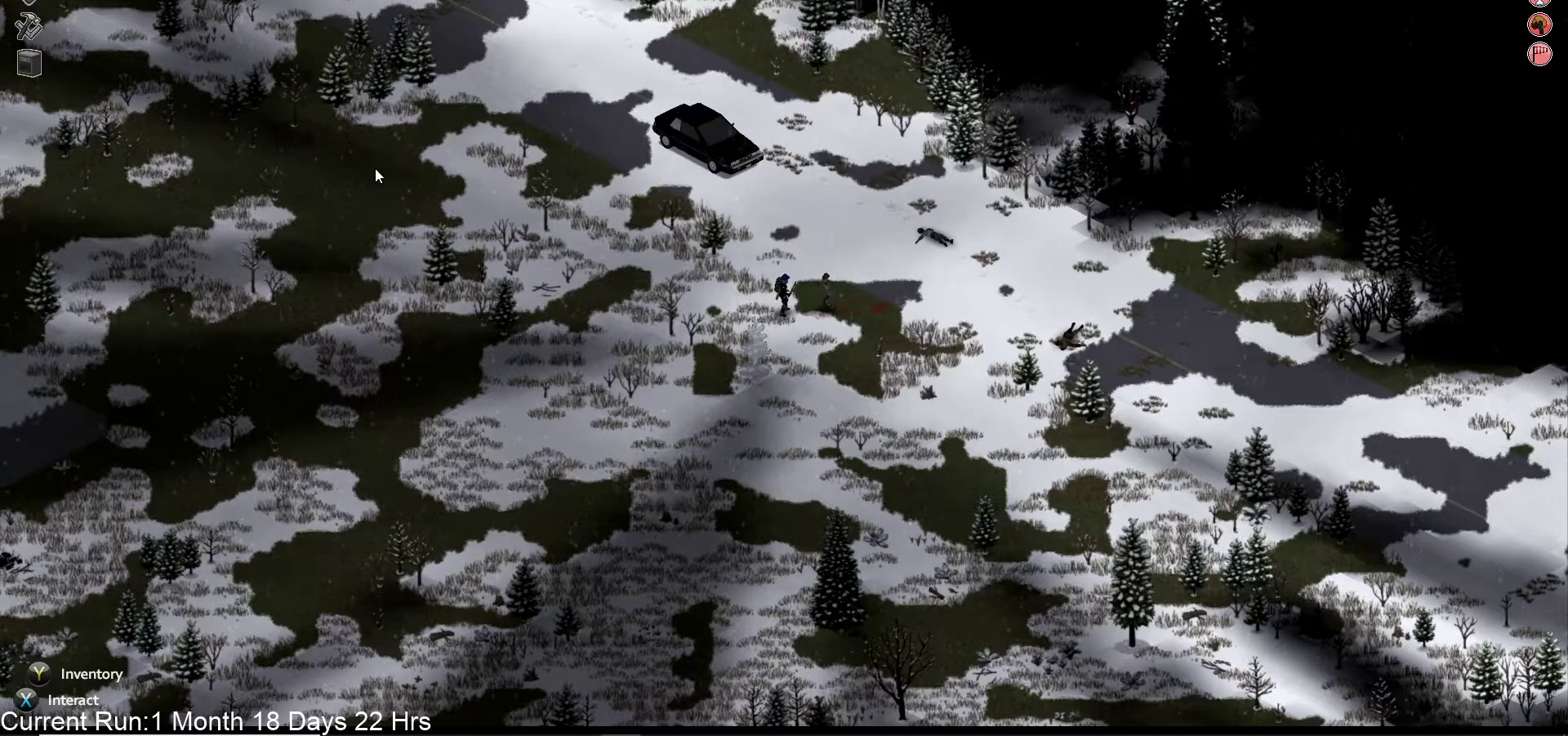
{"buttons": ["R2"], "left_stick": "center", "right_stick": "up-right", "events": [[17, "R2", "down"], [67, "left_stick", "center"], [167, "R2", "up"], [250, "R2", "down"], [400, "R2", "up"], [500, "R2", "down"]]}
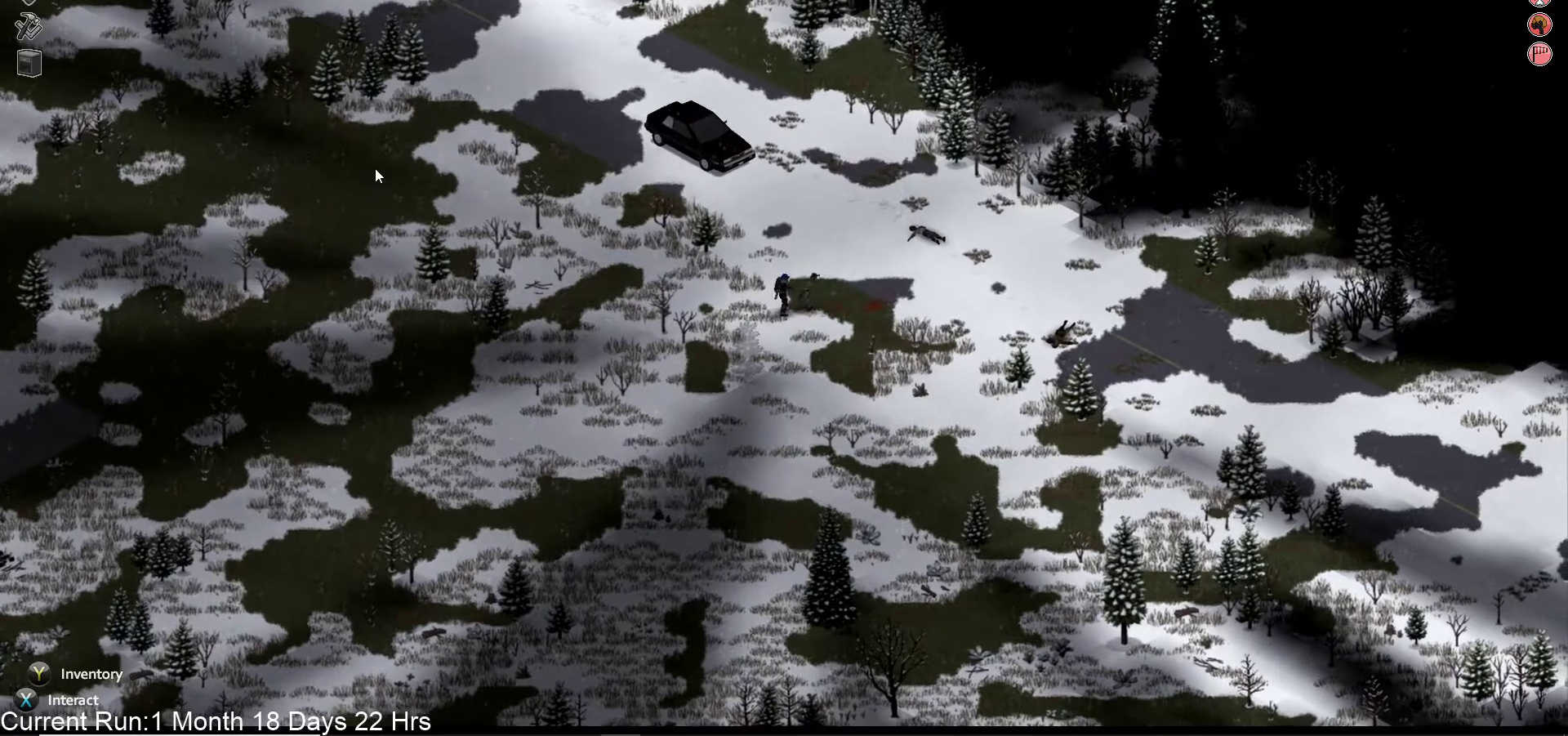
{"buttons": [], "left_stick": "right", "right_stick": "center", "events": [[167, "R2", "up"], [450, "right_stick", "center"], [467, "left_stick", "right"]]}
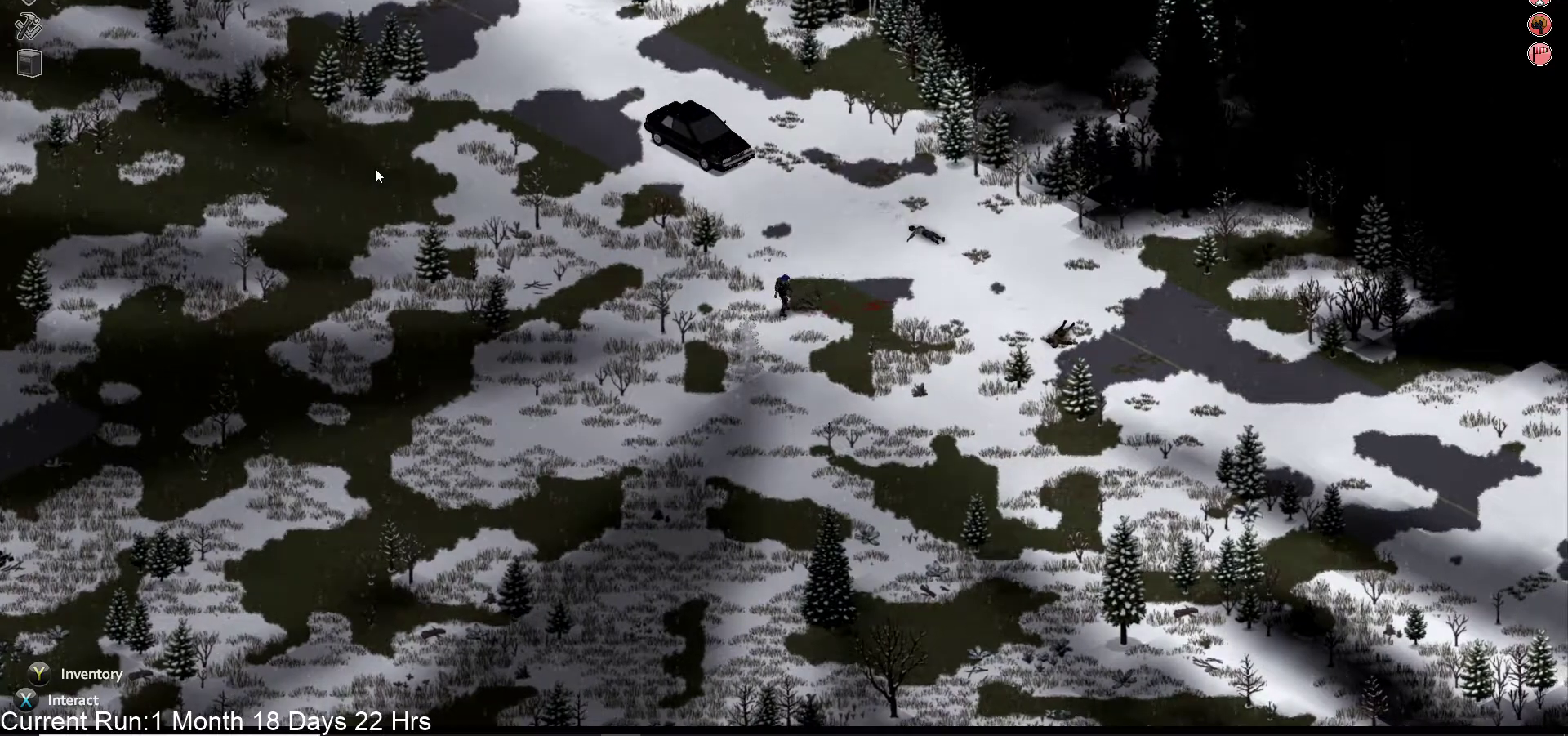
{"buttons": [], "left_stick": "right", "right_stick": "center", "events": [[83, "TRIANGLE", "down"], [233, "TRIANGLE", "up"]]}
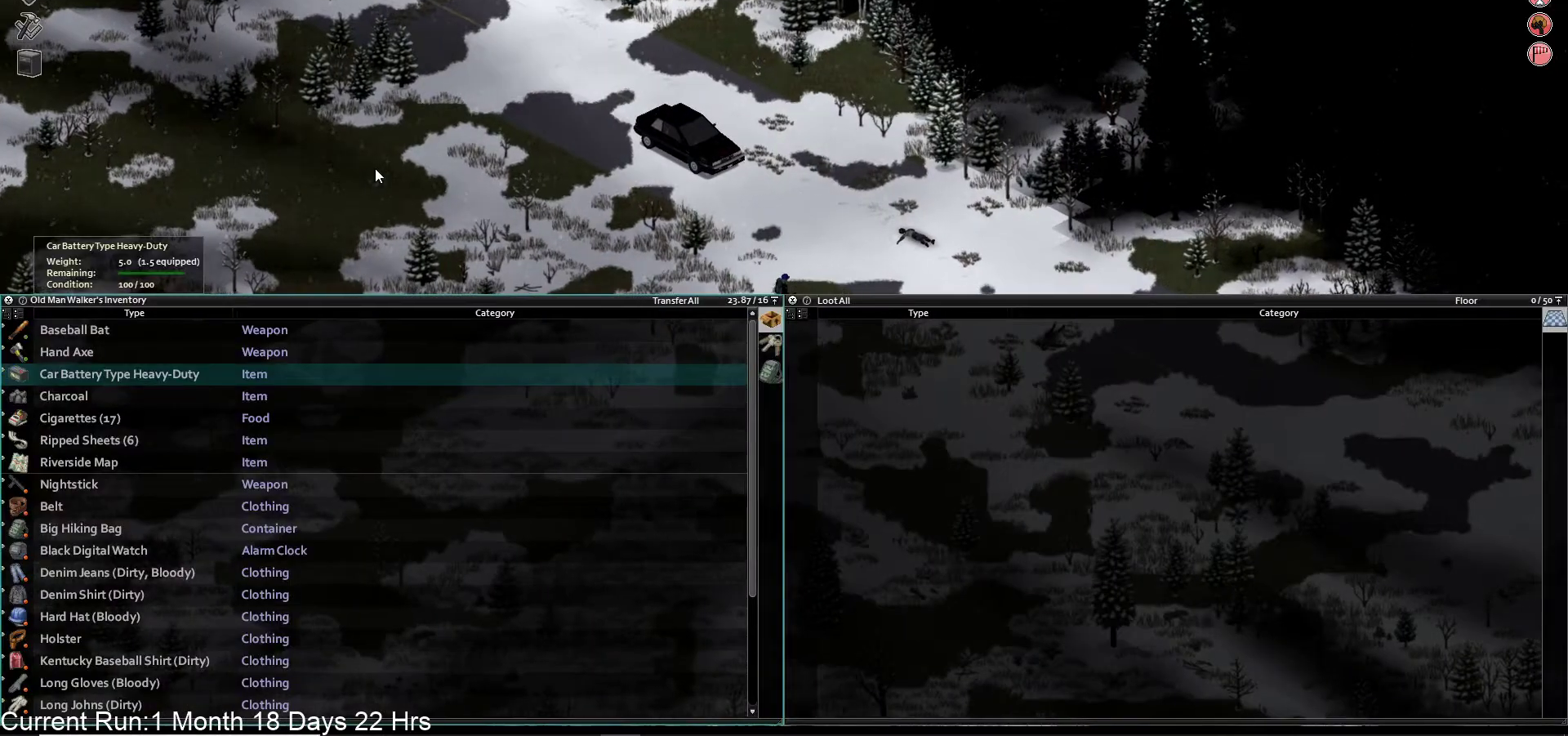
{"buttons": [], "left_stick": "center", "right_stick": "center", "events": [[217, "left_stick", "center"]]}
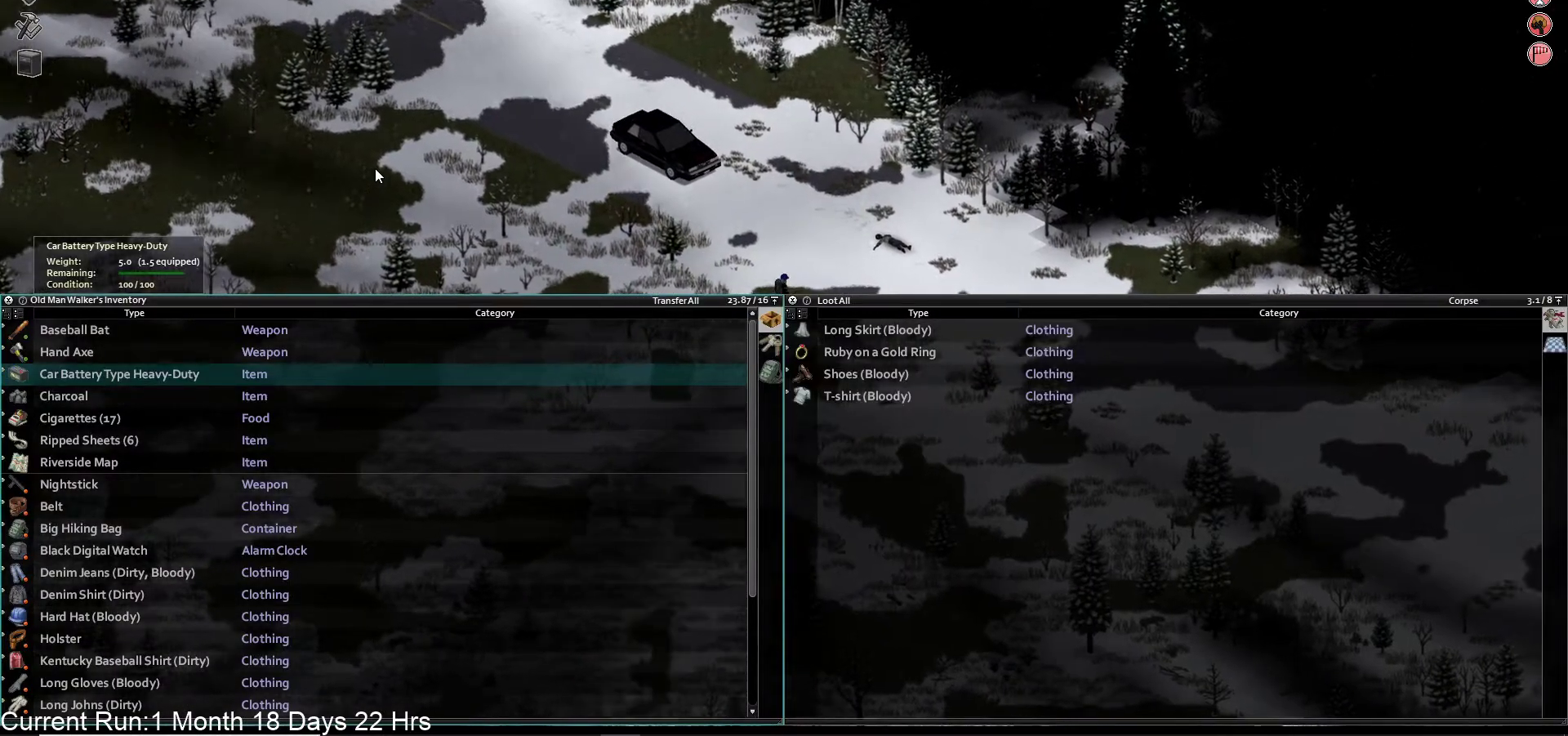
{"buttons": ["TRIANGLE"], "left_stick": "up-right", "right_stick": "center", "events": [[433, "TRIANGLE", "down"], [483, "left_stick", "up-right"]]}
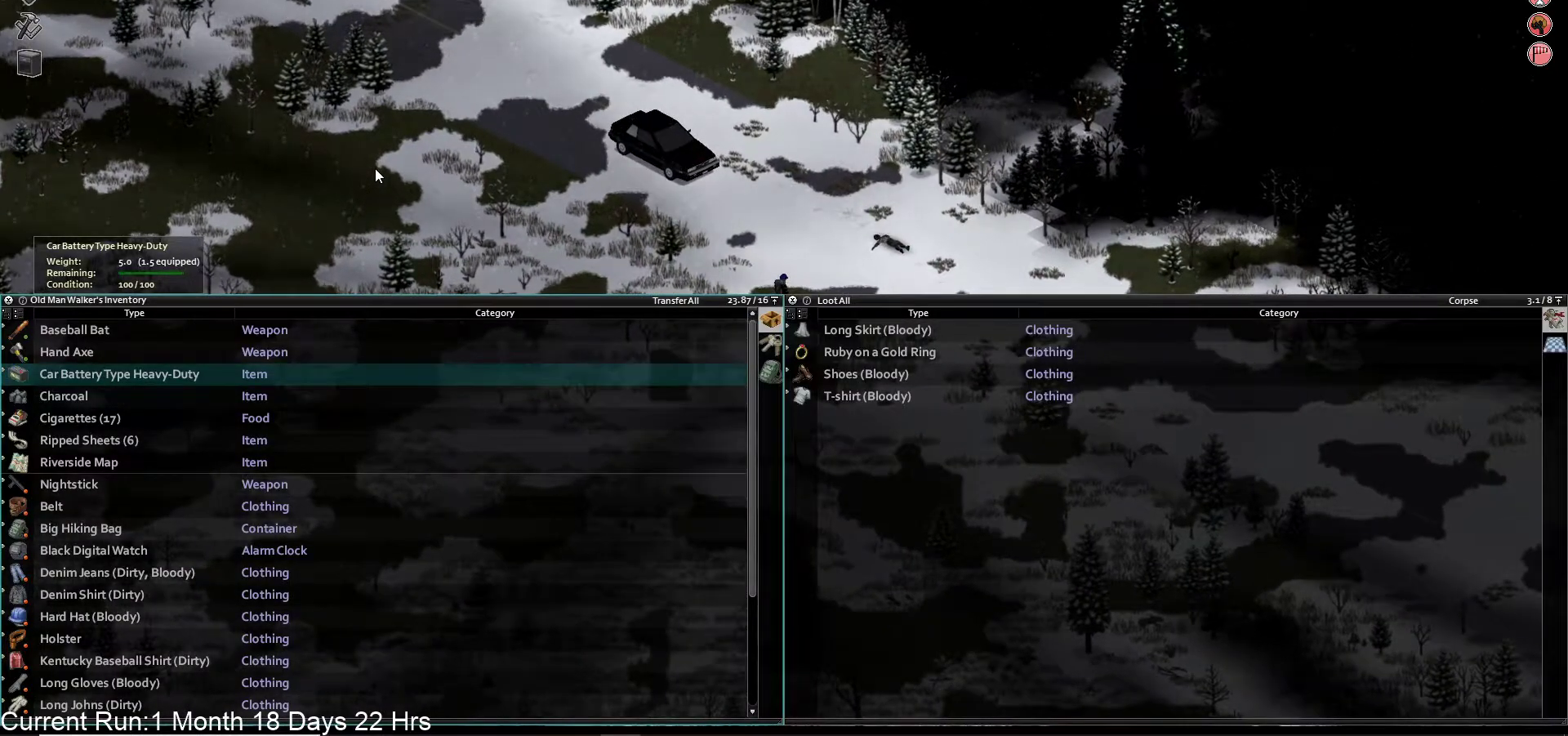
{"buttons": [], "left_stick": "up-right", "right_stick": "center", "events": [[83, "TRIANGLE", "up"]]}
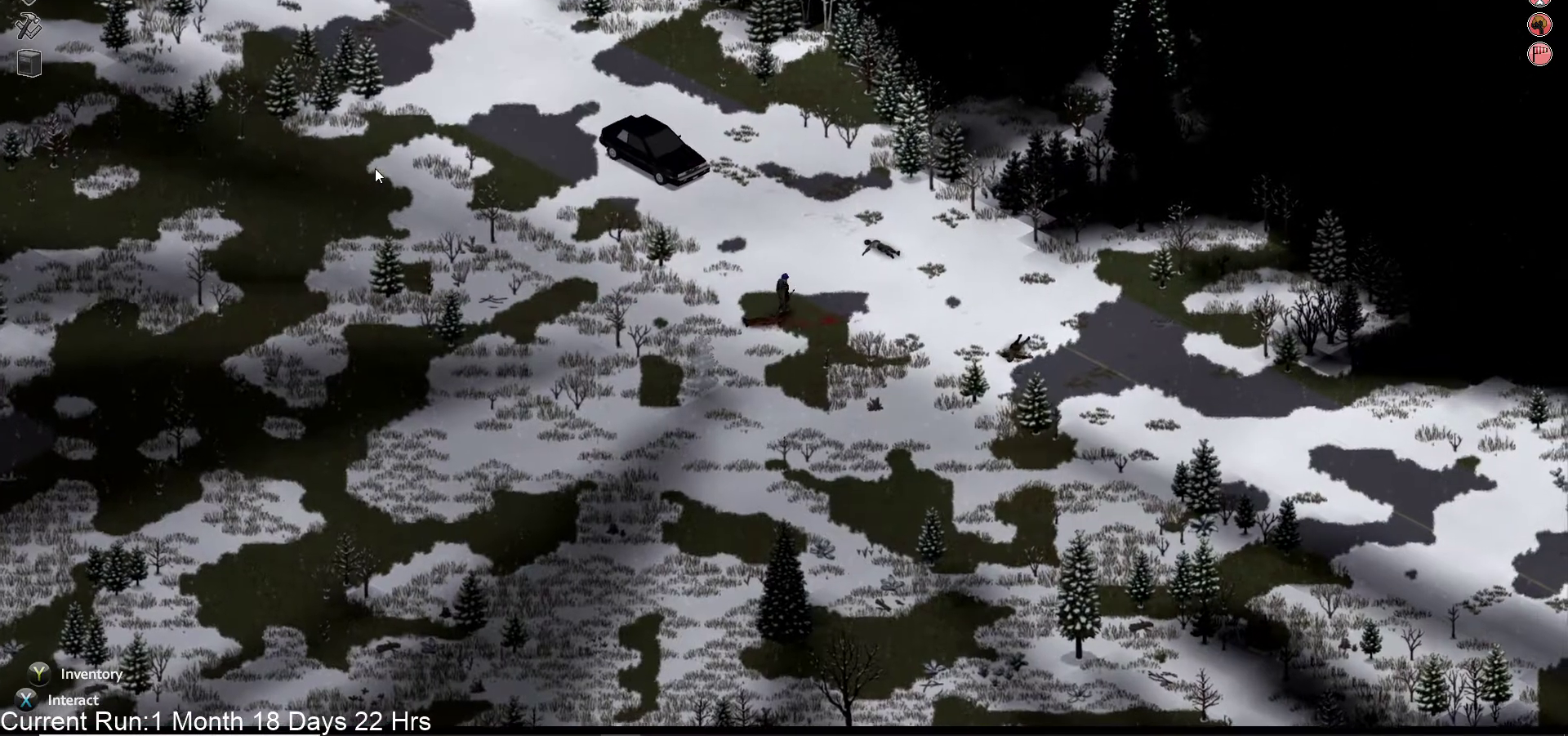
{"buttons": [], "left_stick": "up-right", "right_stick": "center", "events": []}
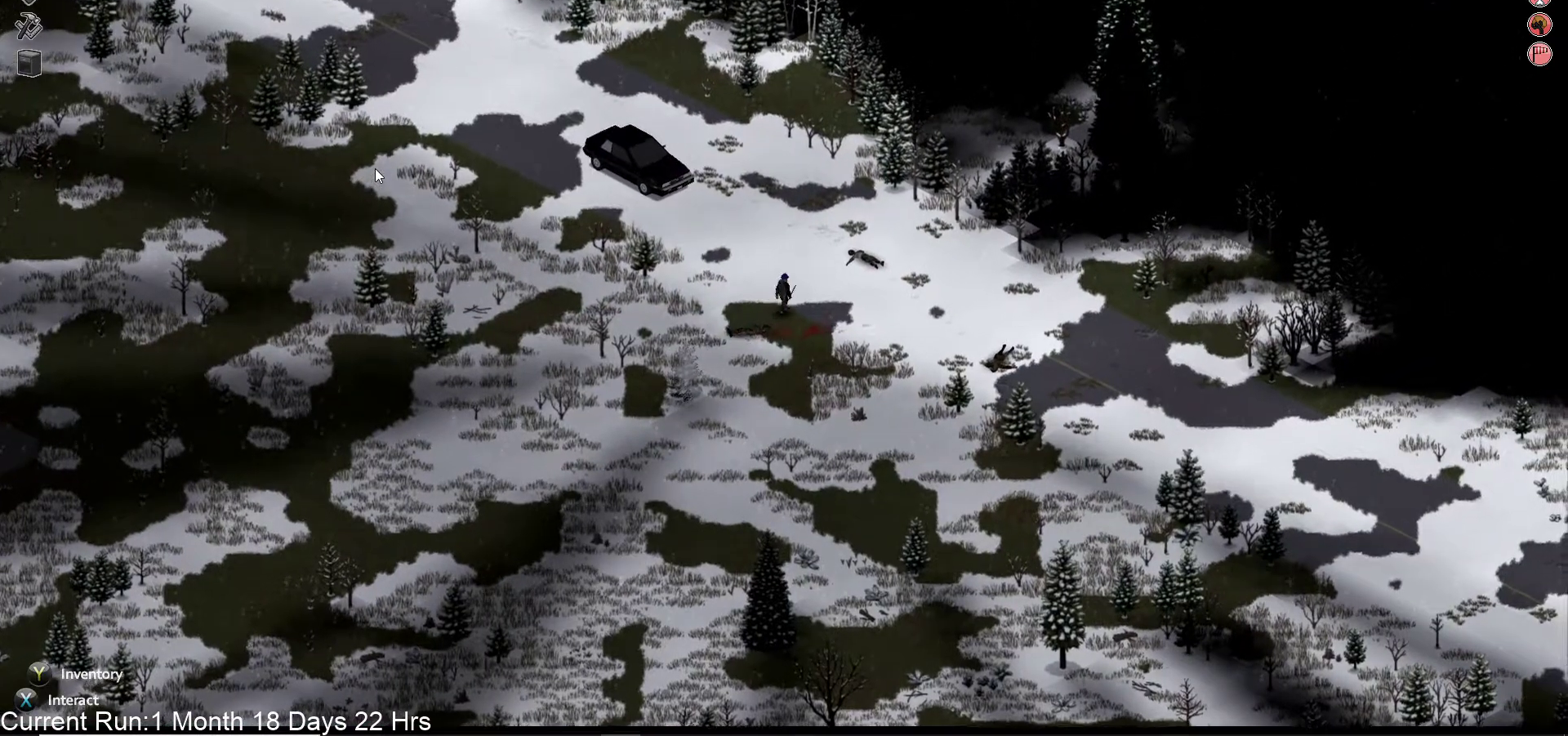
{"buttons": [], "left_stick": "up-right", "right_stick": "center", "events": []}
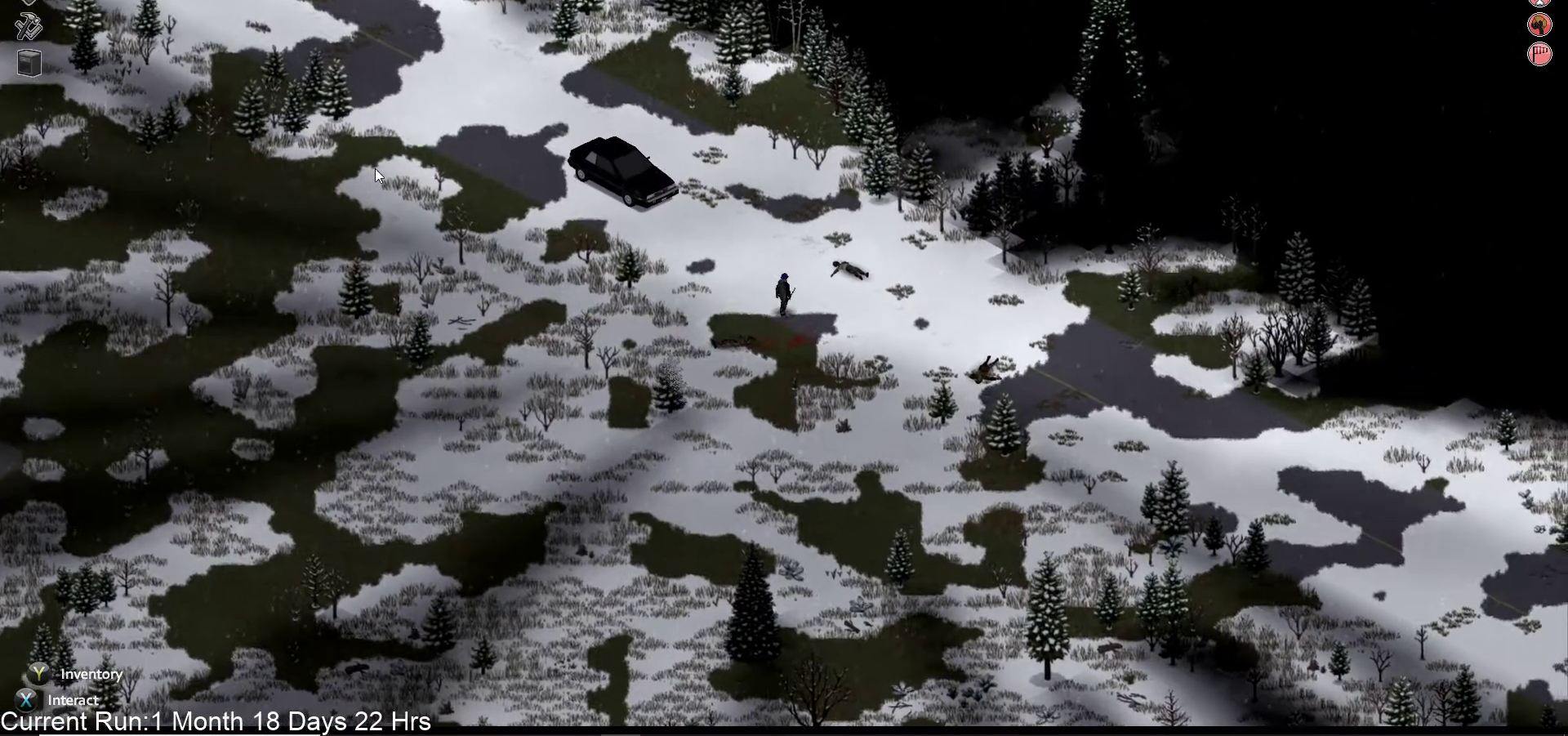
{"buttons": [], "left_stick": "up-right", "right_stick": "center", "events": []}
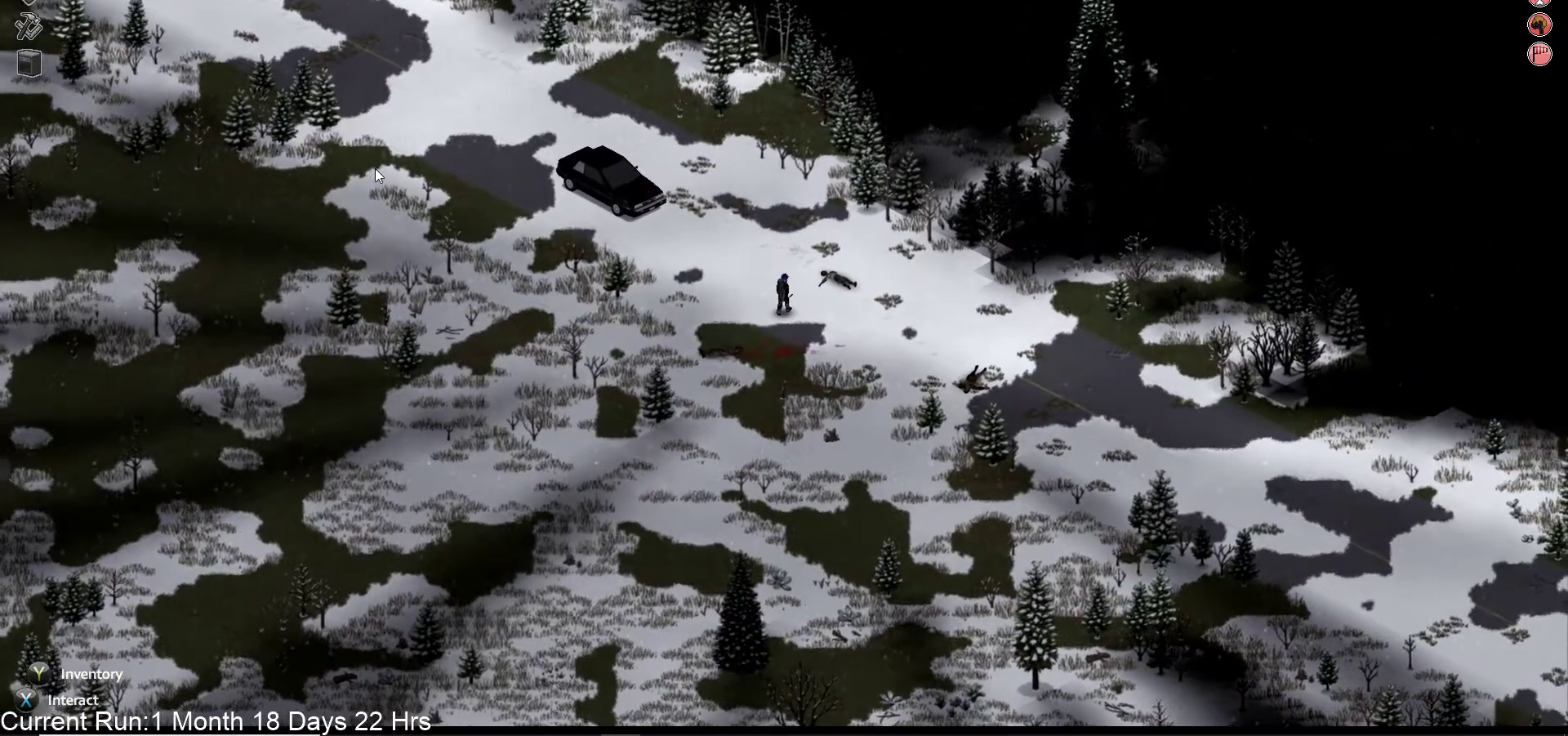
{"buttons": ["TRIANGLE"], "left_stick": "up-right", "right_stick": "center", "events": [[350, "TRIANGLE", "down"]]}
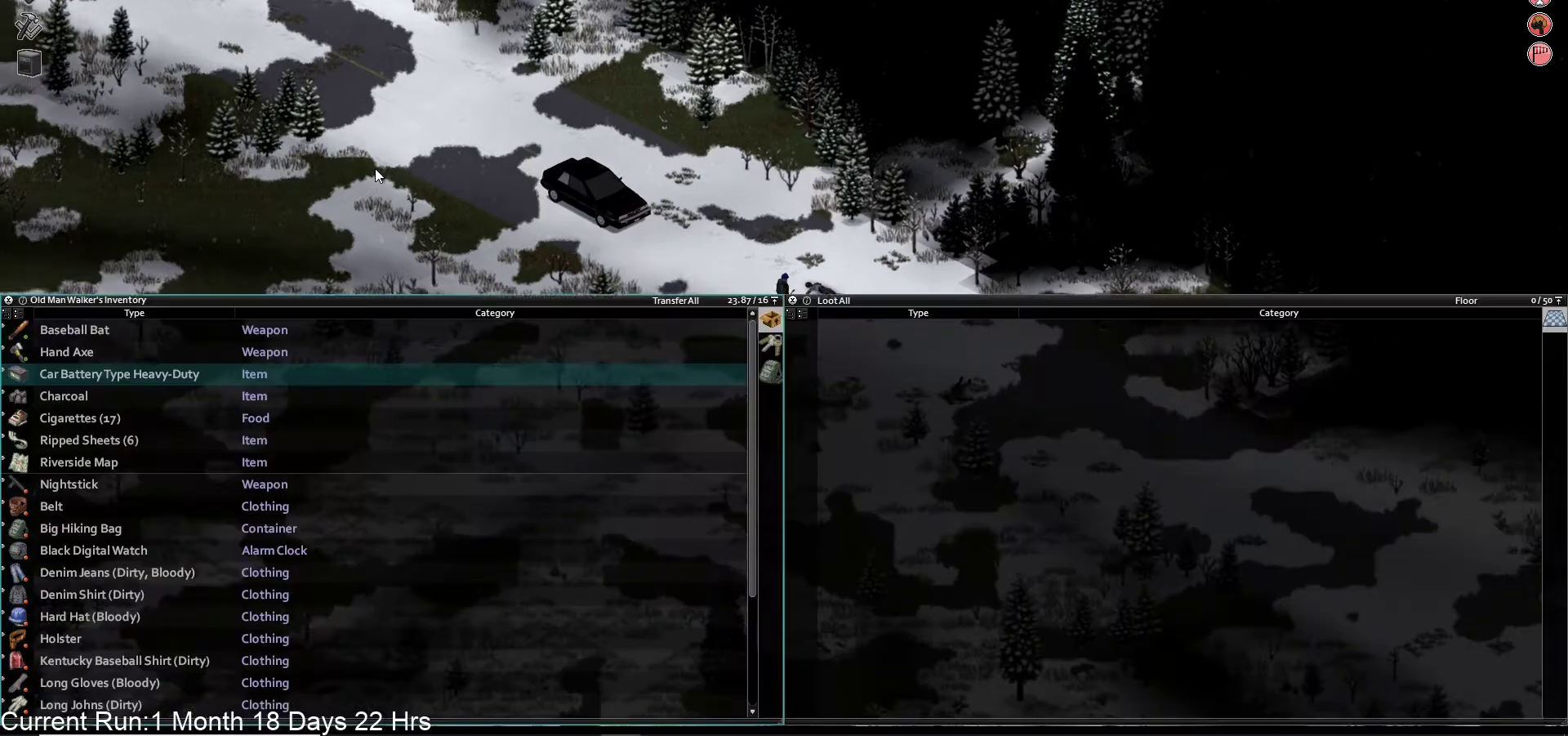
{"buttons": [], "left_stick": "up-right", "right_stick": "center", "events": [[33, "TRIANGLE", "up"]]}
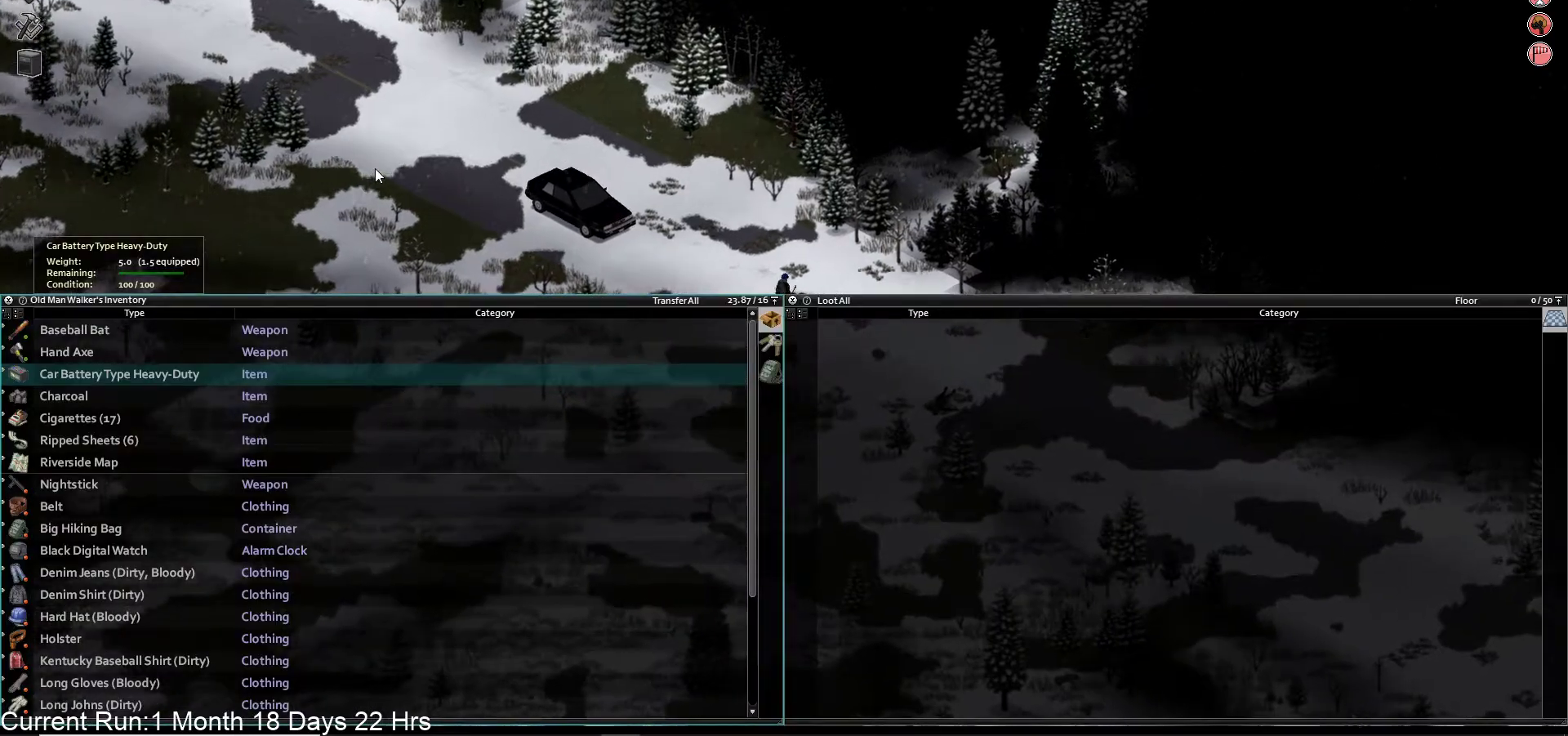
{"buttons": [], "left_stick": "center", "right_stick": "center", "events": [[200, "left_stick", "center"]]}
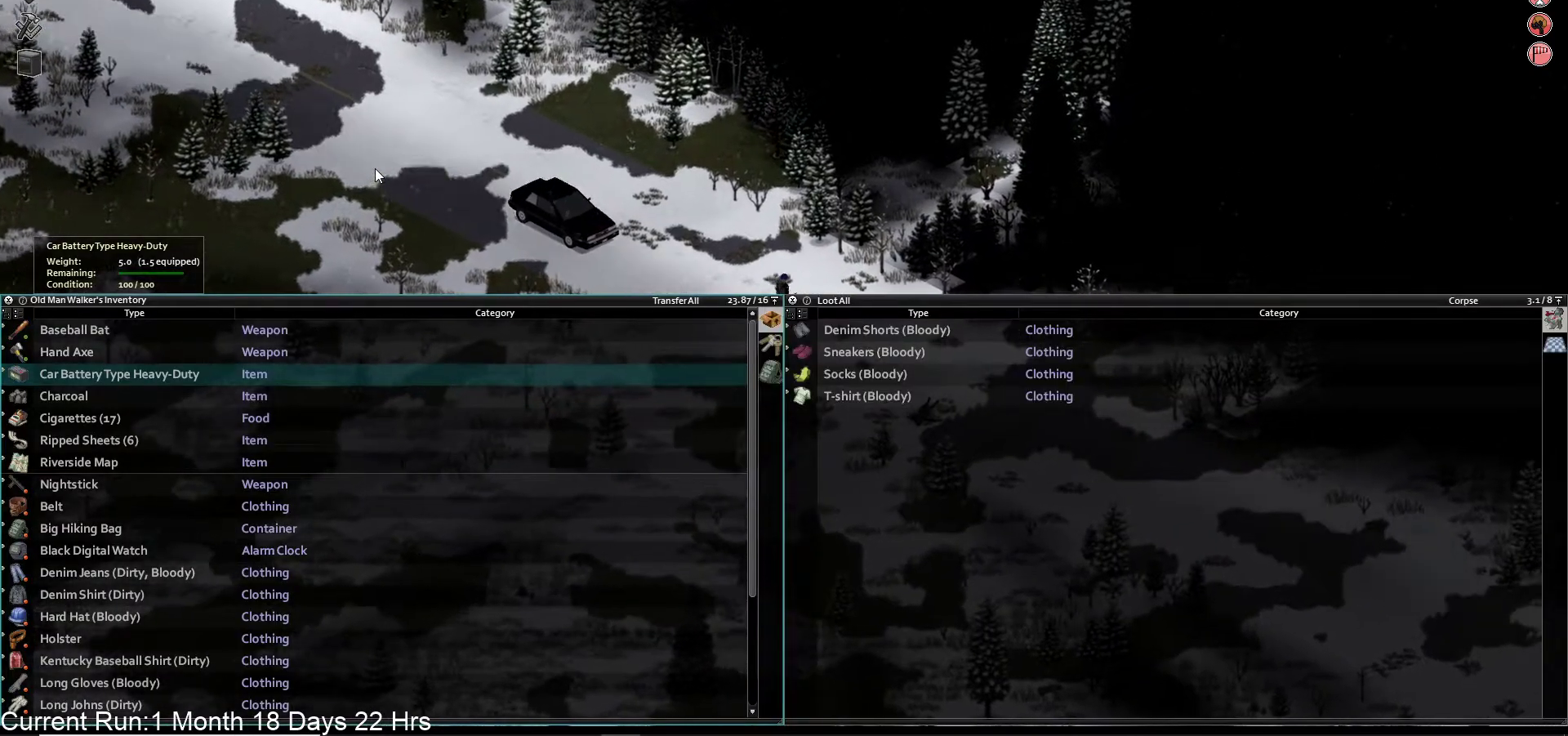
{"buttons": [], "left_stick": "center", "right_stick": "center", "events": [[17, "TRIANGLE", "down"], [117, "TRIANGLE", "up"], [200, "SQUARE", "down"], [317, "SQUARE", "up"]]}
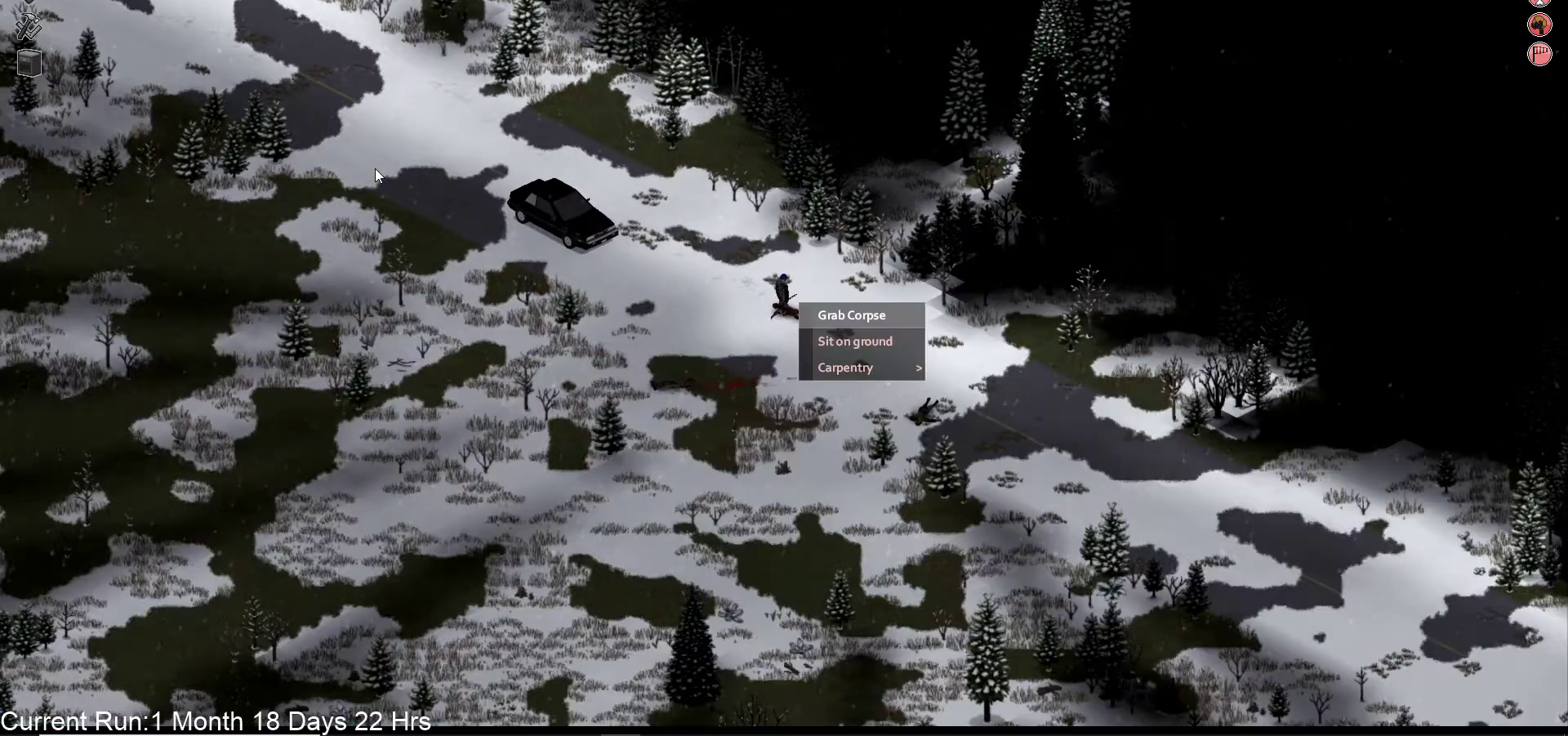
{"buttons": [], "left_stick": "center", "right_stick": "center", "events": []}
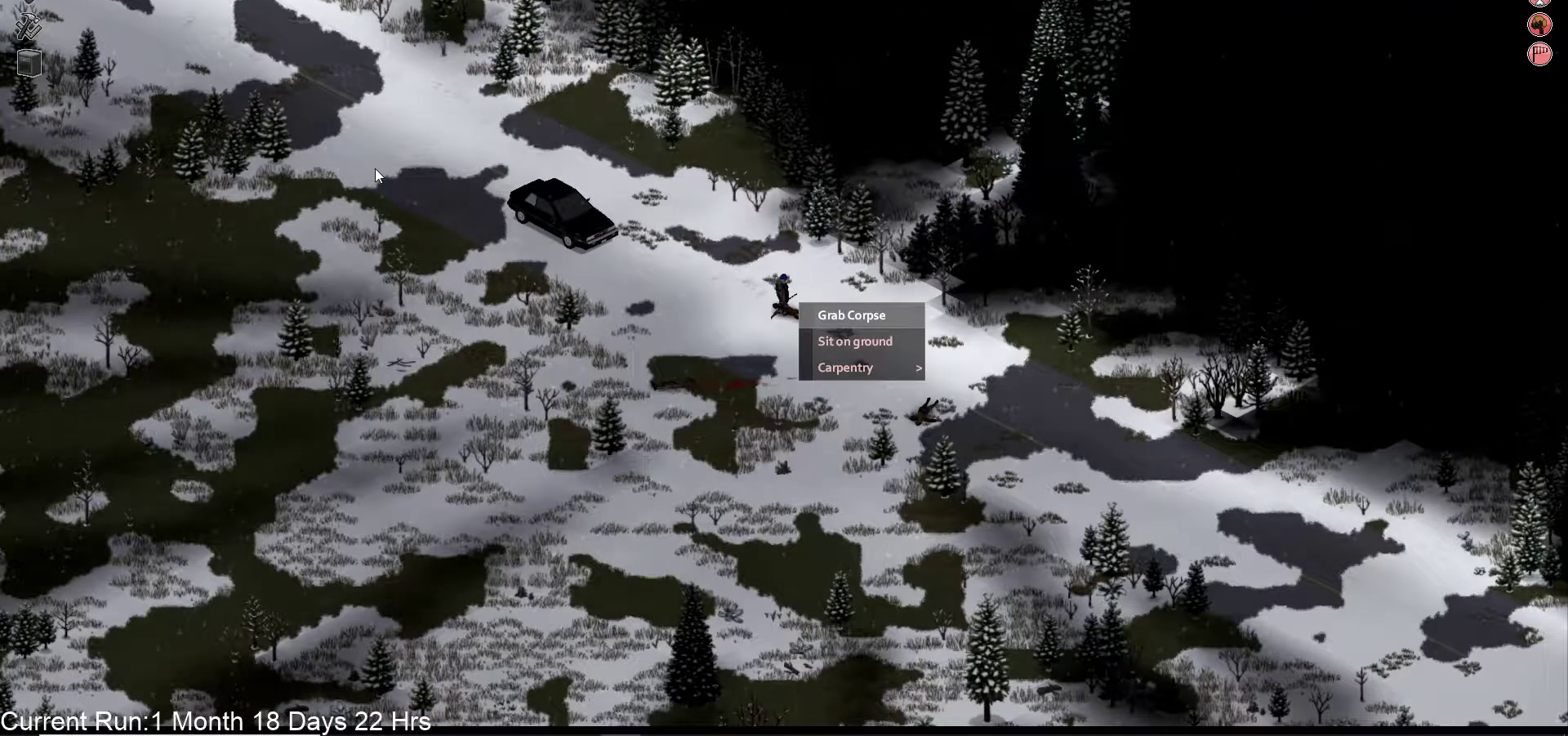
{"buttons": [], "left_stick": "center", "right_stick": "center", "events": [[100, "CROSS", "down"], [233, "CROSS", "up"]]}
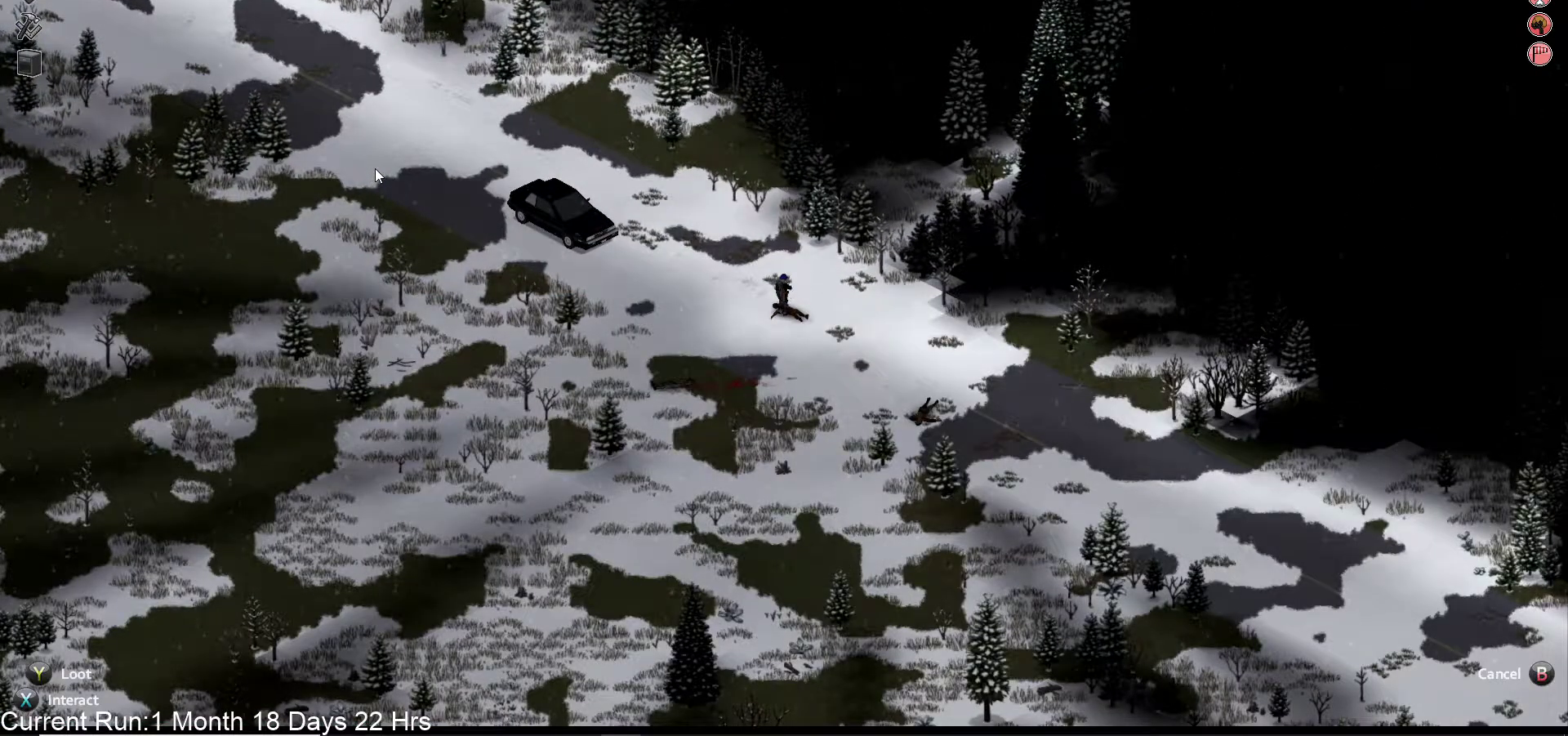
{"buttons": [], "left_stick": "center", "right_stick": "center", "events": []}
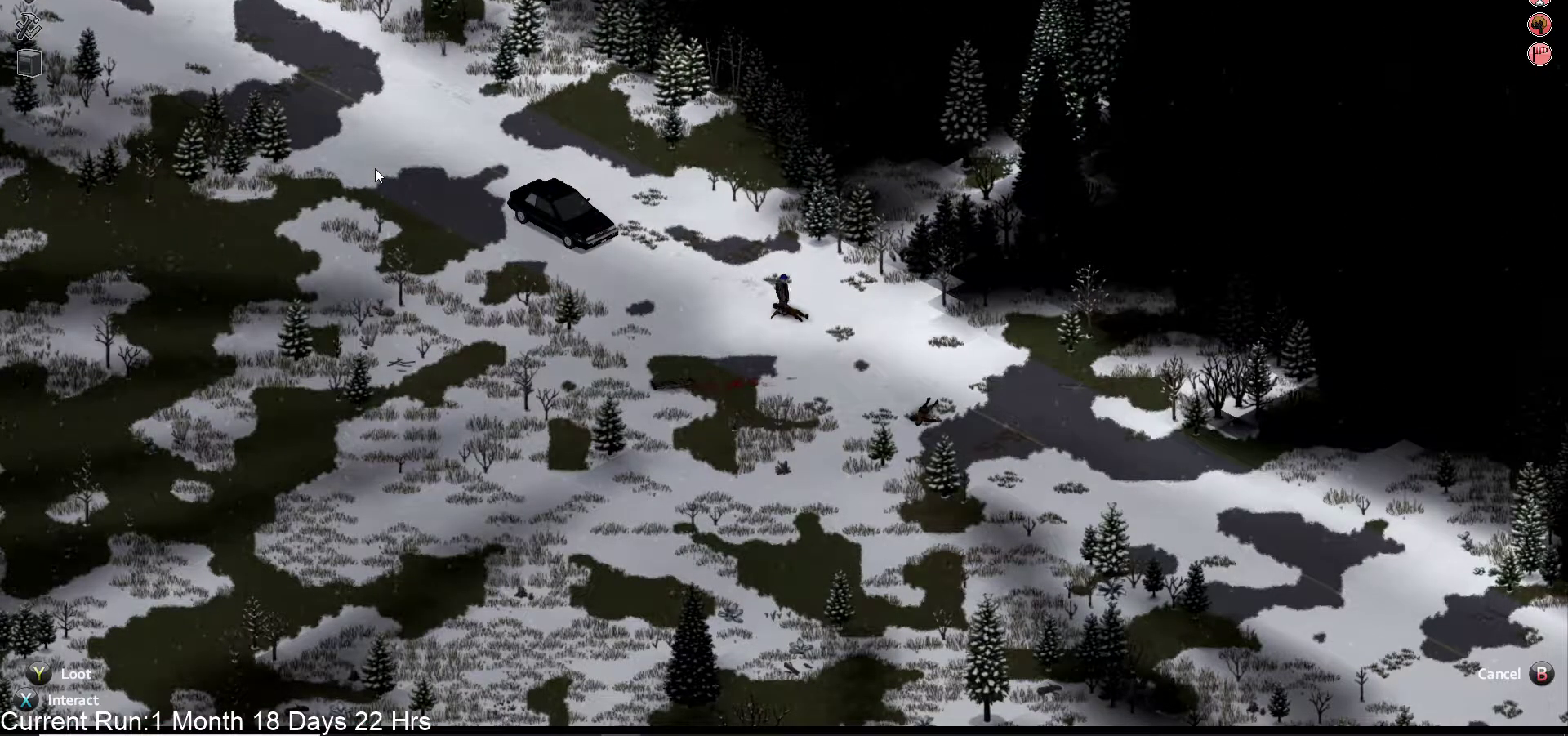
{"buttons": [], "left_stick": "center", "right_stick": "center", "events": []}
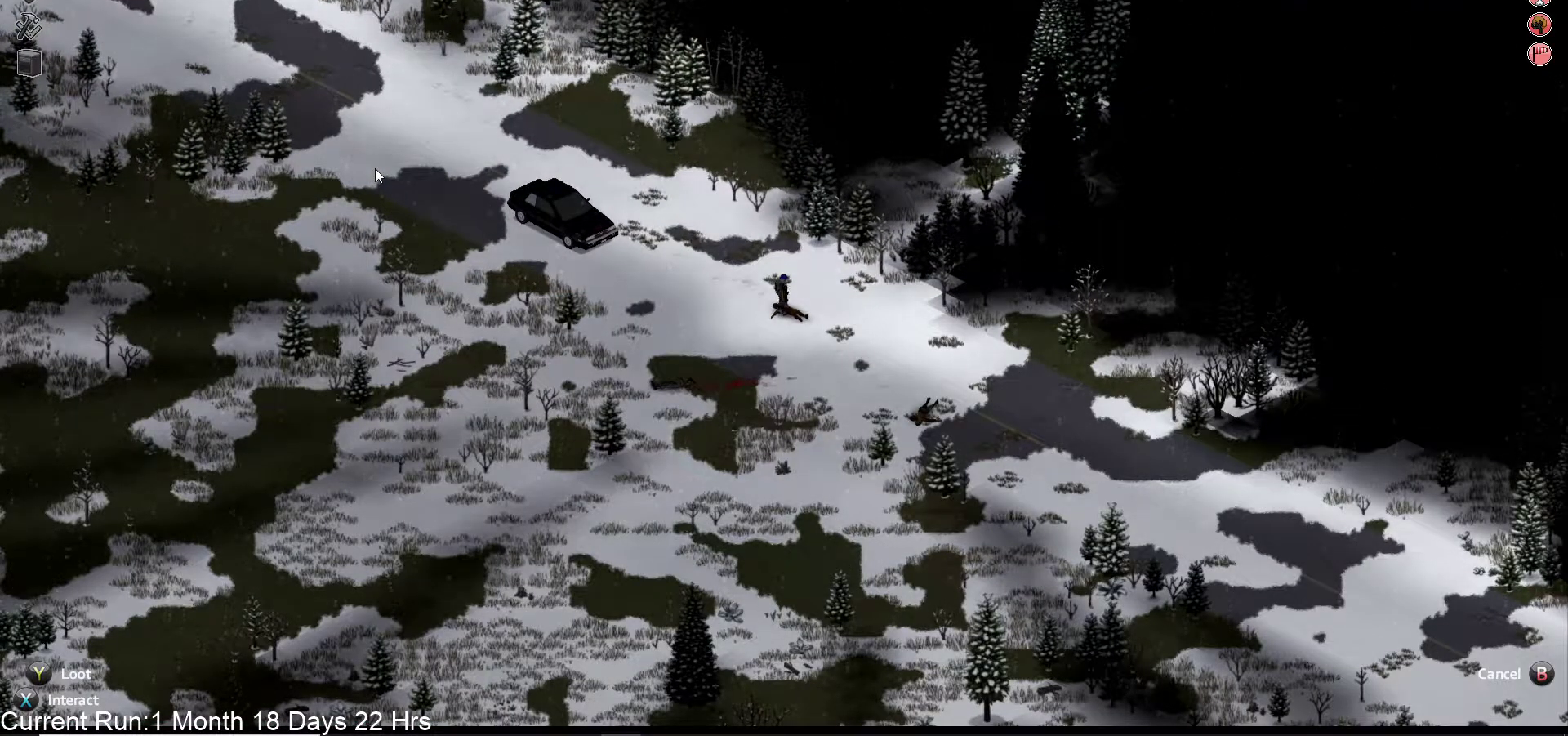
{"buttons": [], "left_stick": "center", "right_stick": "center", "events": []}
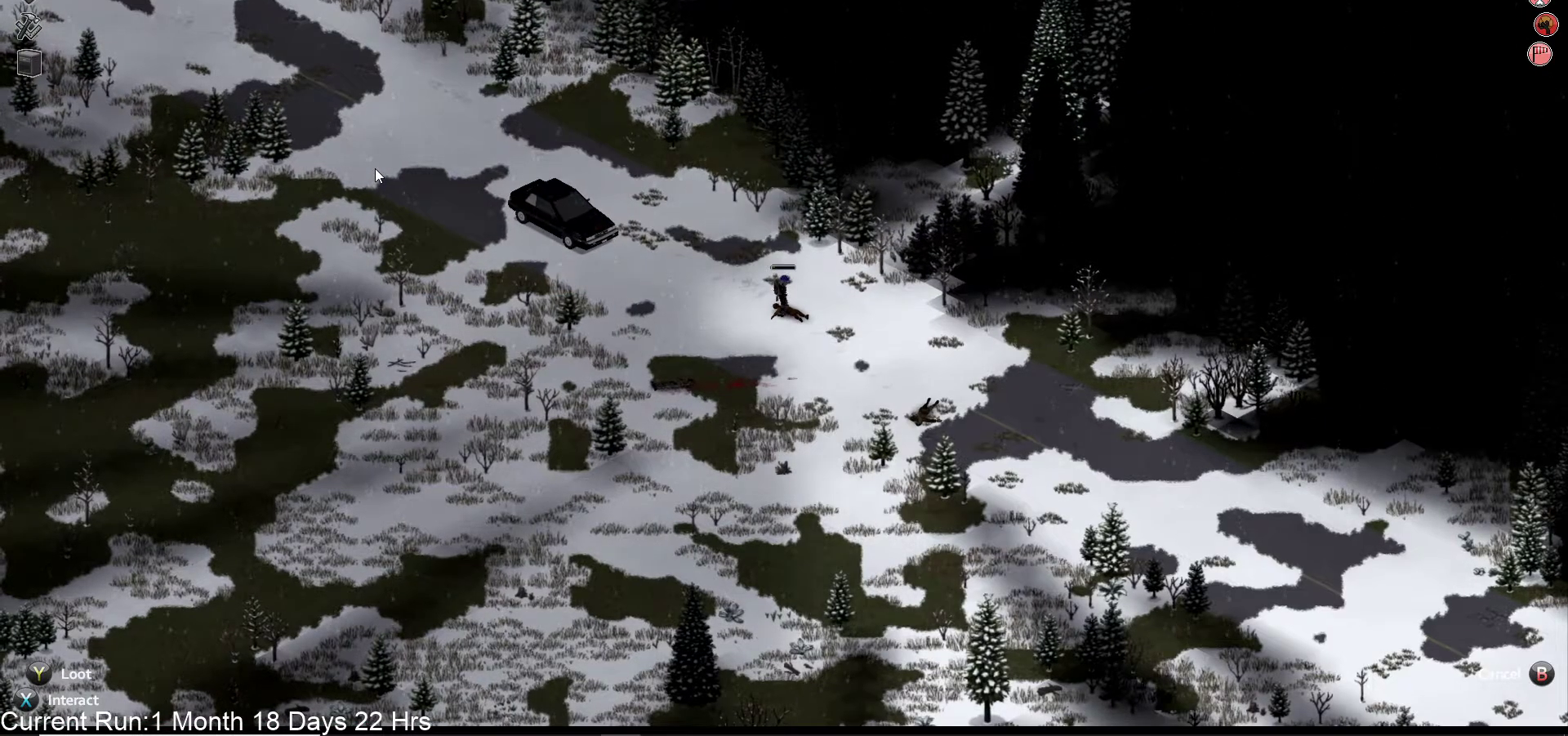
{"buttons": [], "left_stick": "center", "right_stick": "center", "events": []}
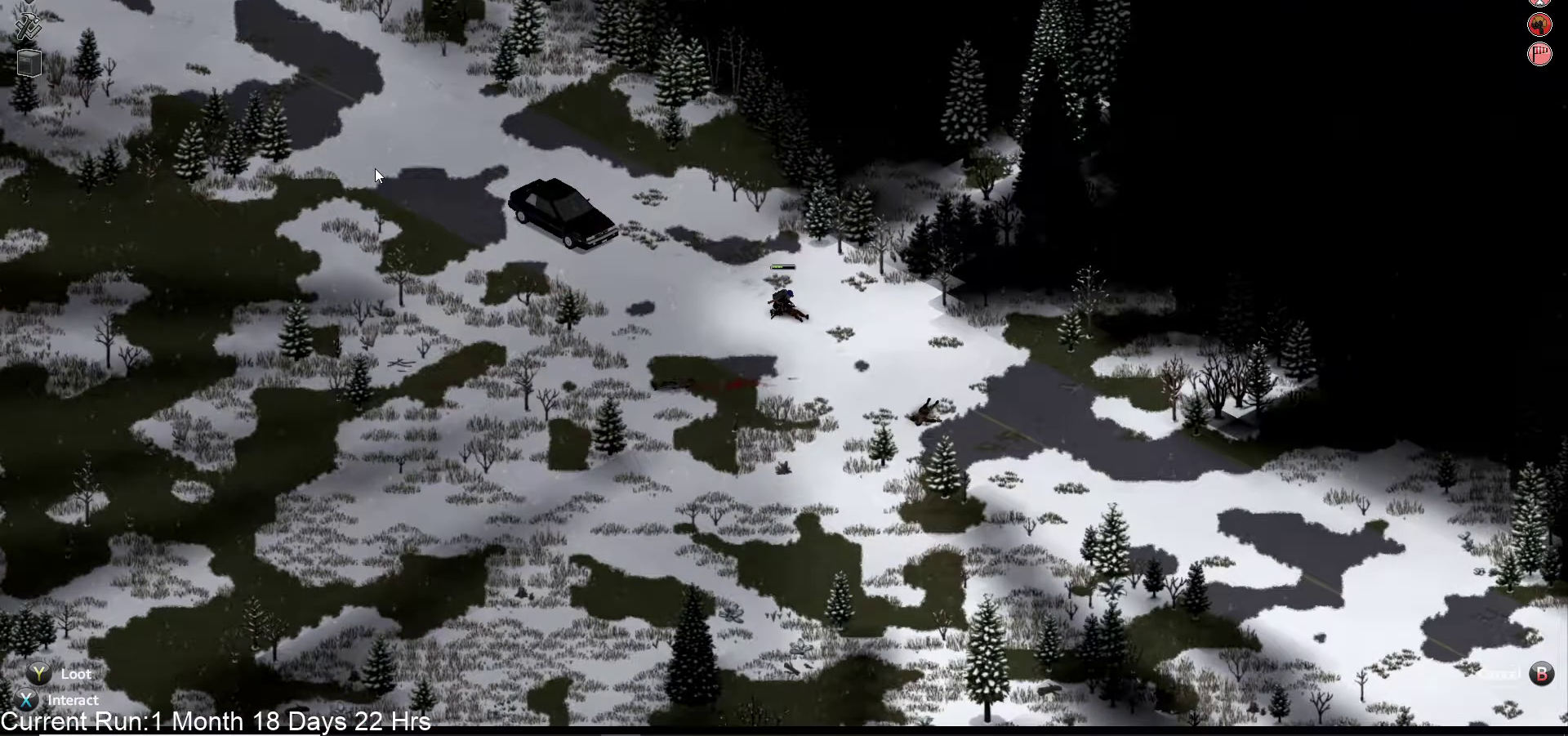
{"buttons": [], "left_stick": "center", "right_stick": "center", "events": []}
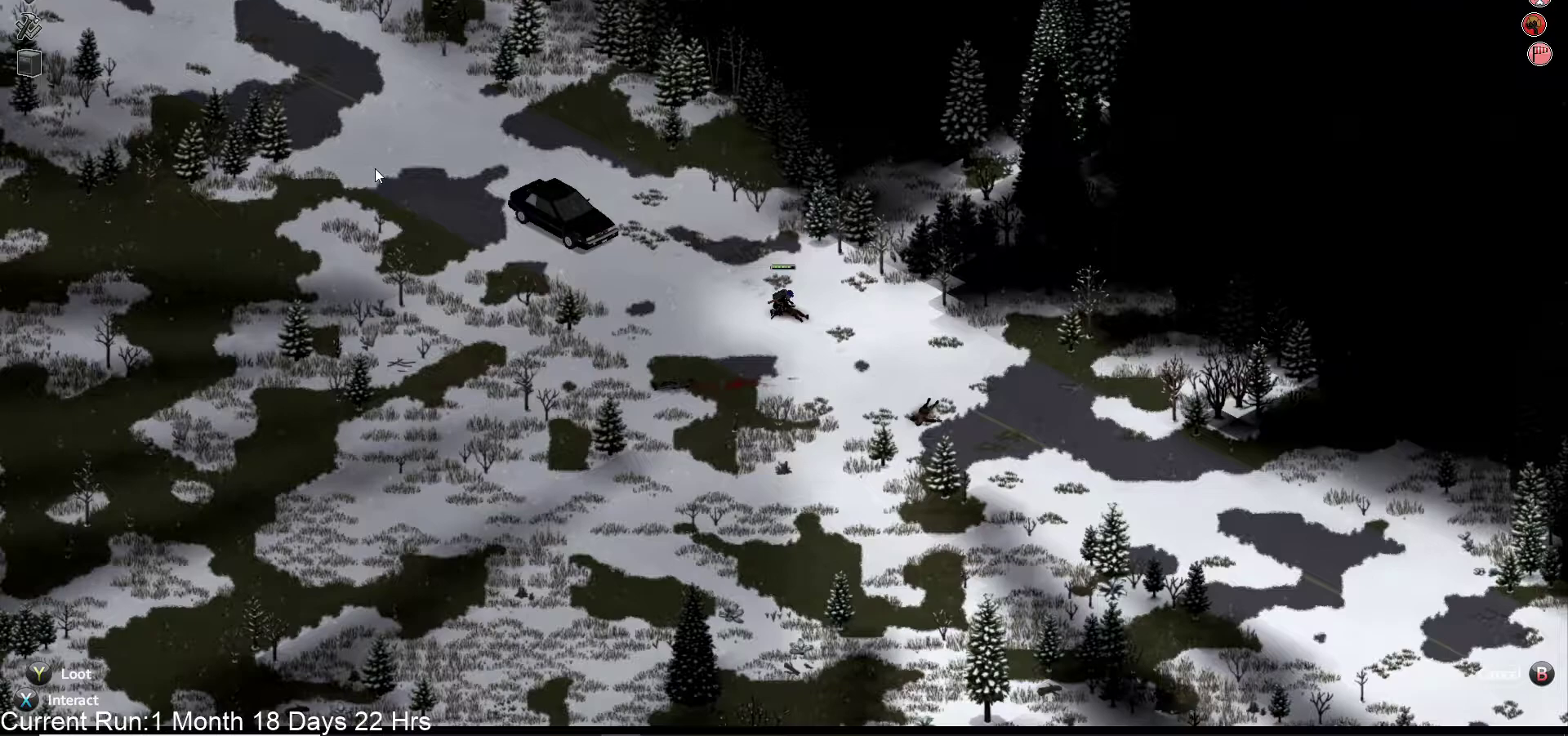
{"buttons": [], "left_stick": "up-right", "right_stick": "center", "events": [[433, "left_stick", "up-right"]]}
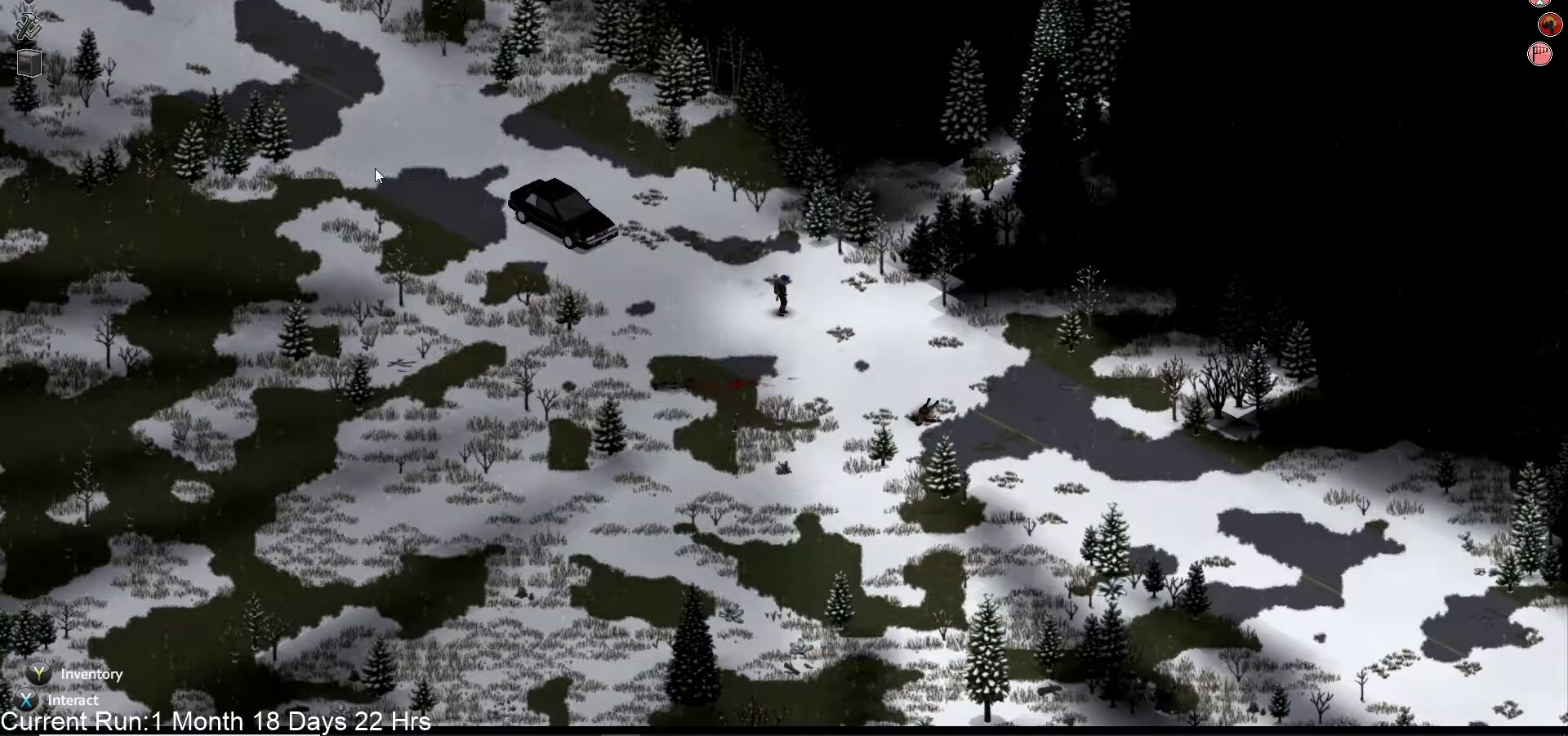
{"buttons": [], "left_stick": "up-right", "right_stick": "center", "events": []}
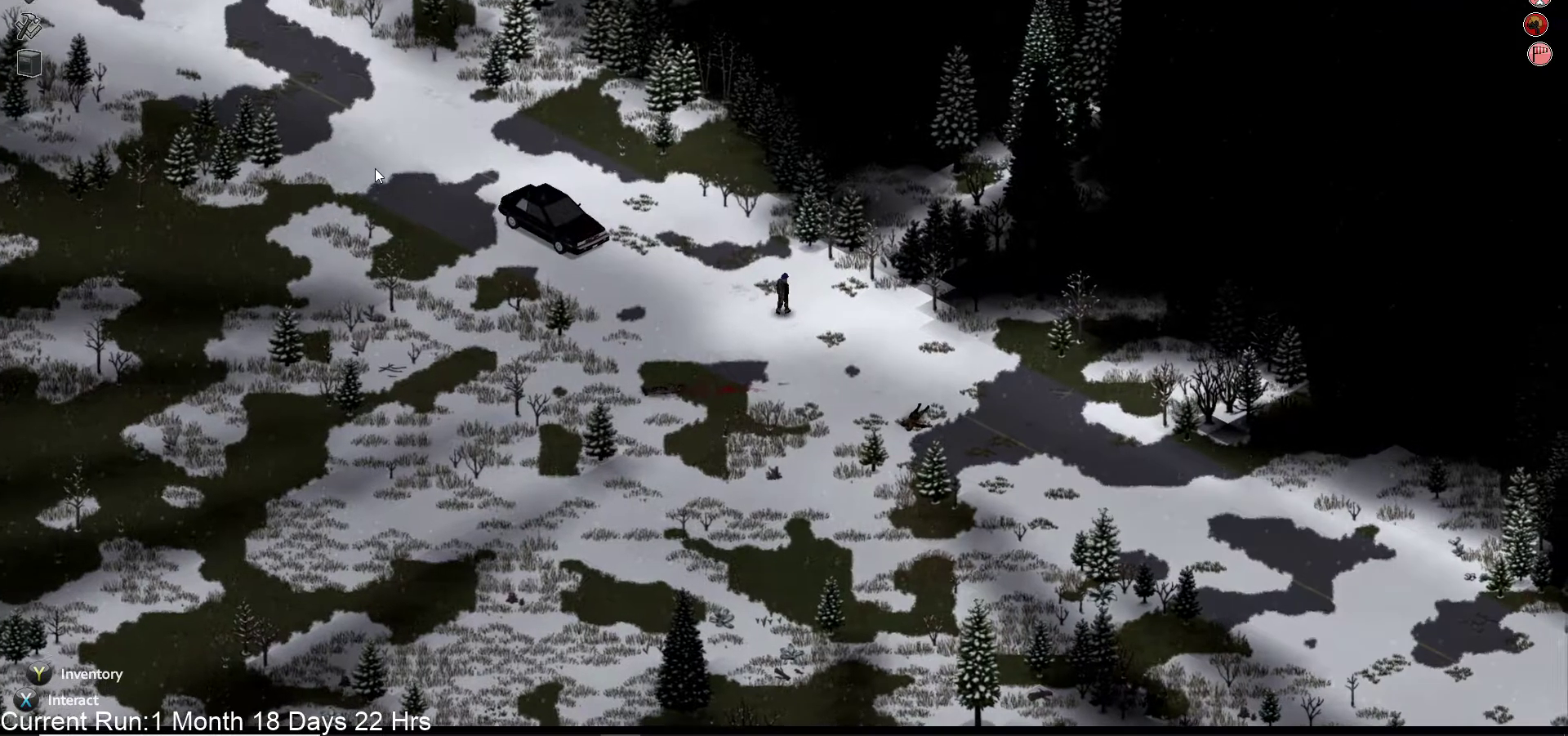
{"buttons": [], "left_stick": "up-right", "right_stick": "center", "events": []}
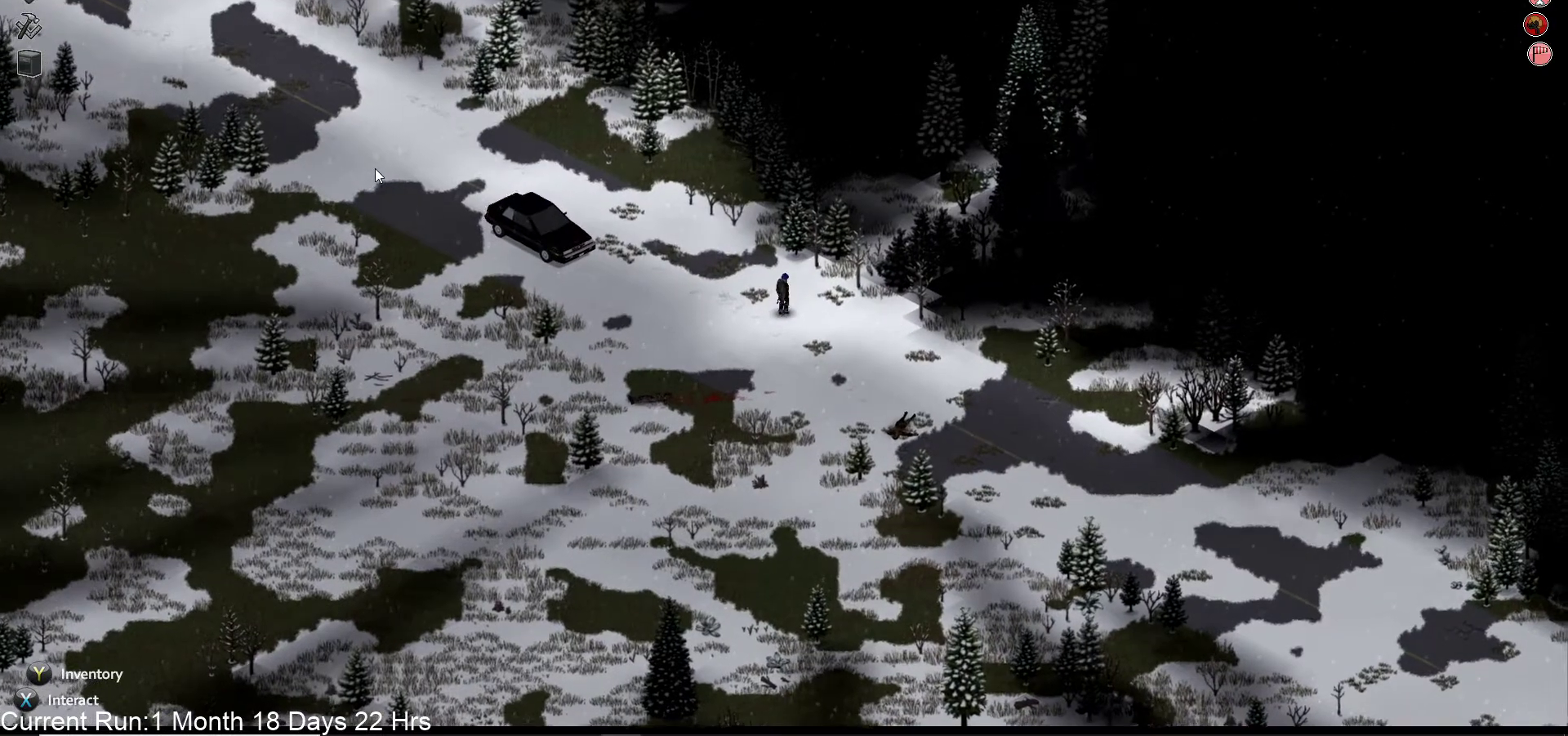
{"buttons": [], "left_stick": "up-right", "right_stick": "center", "events": []}